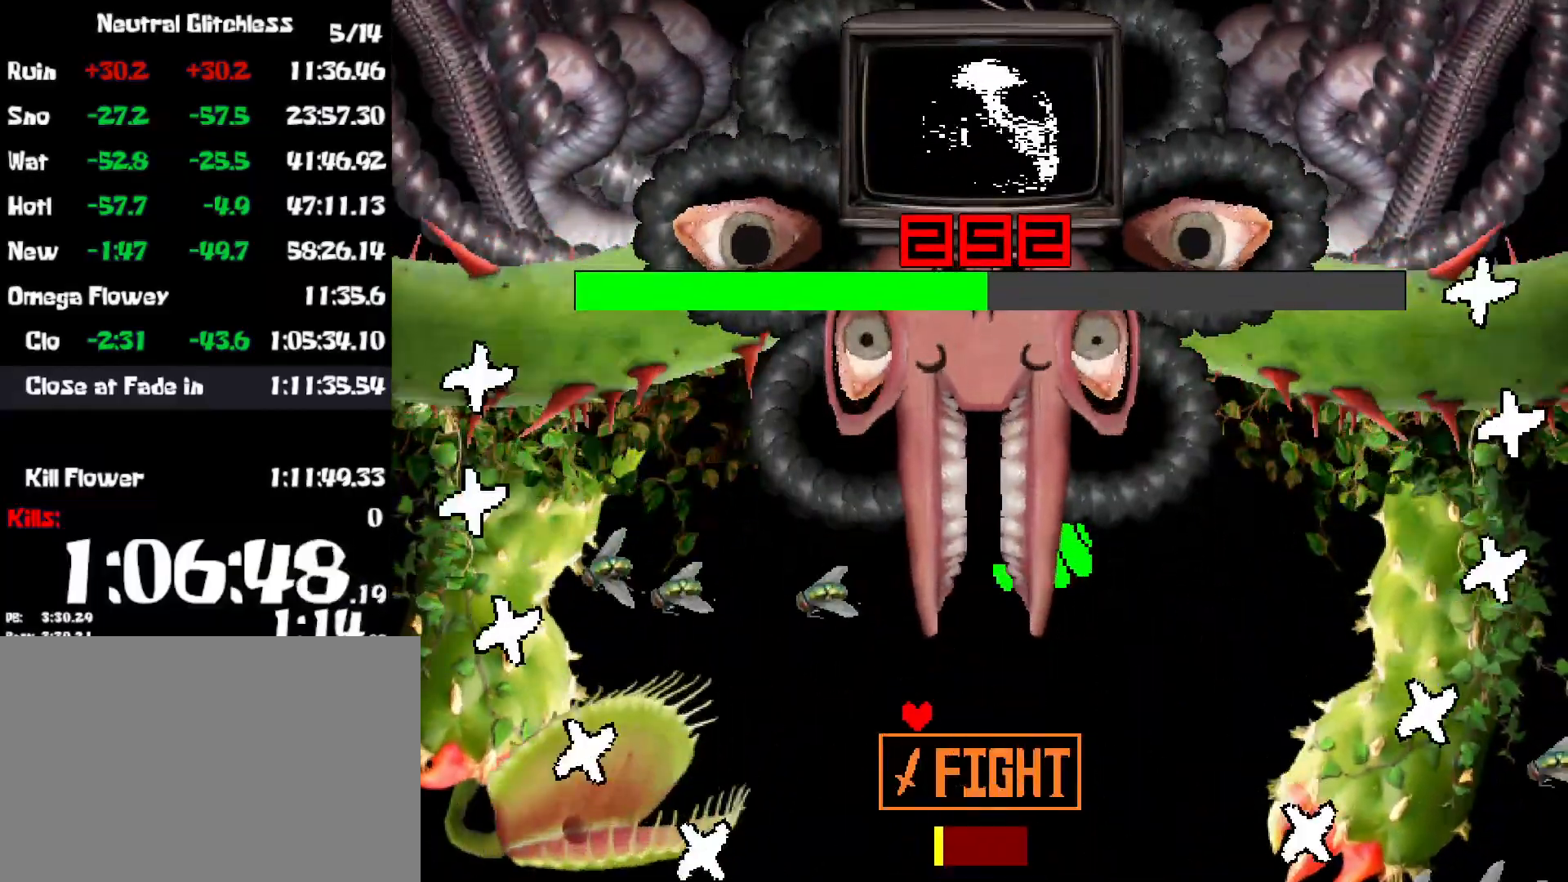
Gameplay with keyboard; each line is a JSON object with the keys held at the frame after it. "events" lists presses ("down") and releases ("up") of "c", "ctrl", "down", "left", "return", "right", "shift", "up", "x" and "z" between this image and that frame as [ms after this image, input, new state], when the widget could be followed in between. No other keys are recorded. Mouse input is not recorded.
{"keys": ["right", "up"], "events": [[17, "z", "up"], [84, "z", "down"], [184, "z", "up"], [217, "down", "up"], [234, "z", "down"], [317, "z", "up"], [350, "up", "down"]]}
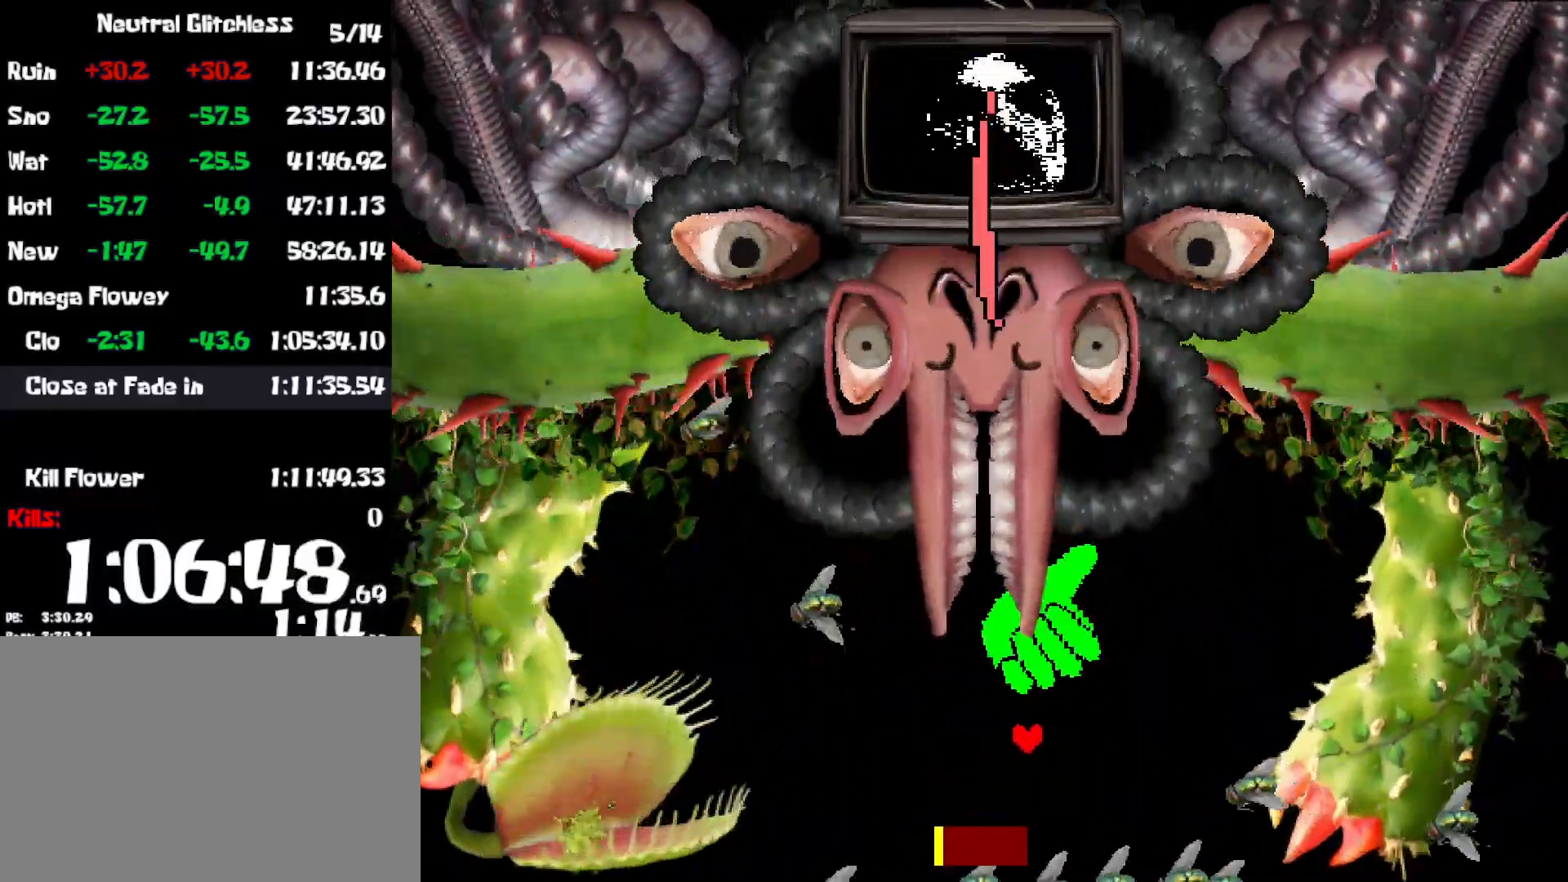
{"keys": ["left"], "events": [[234, "left", "down"], [234, "z", "down"], [300, "right", "up"], [300, "z", "up"], [350, "up", "up"], [417, "z", "down"], [484, "z", "up"]]}
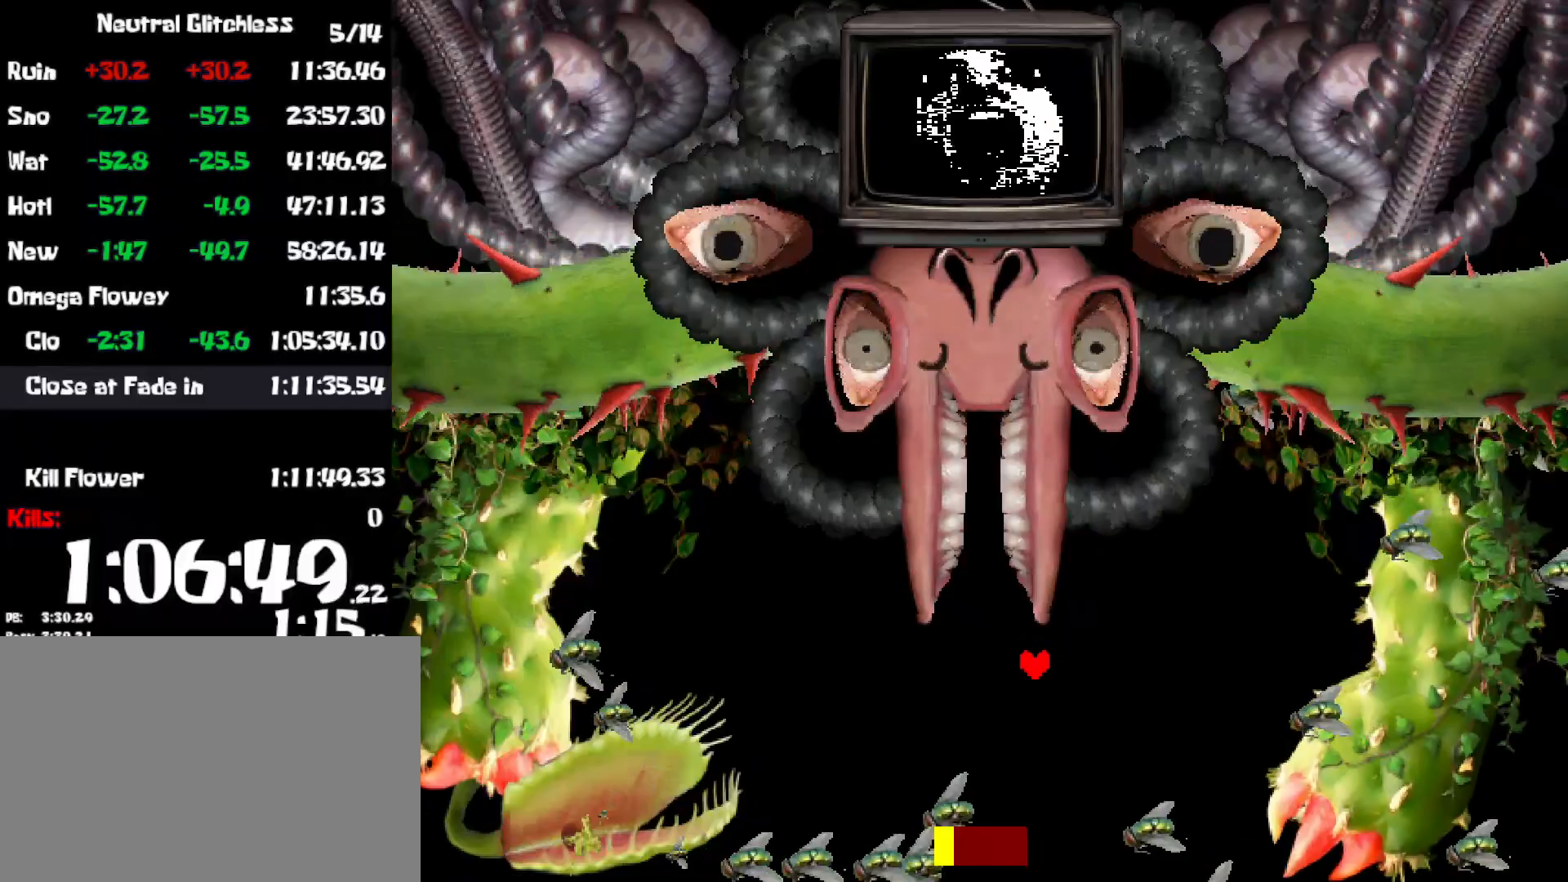
{"keys": ["left"], "events": [[417, "z", "down"], [500, "z", "up"]]}
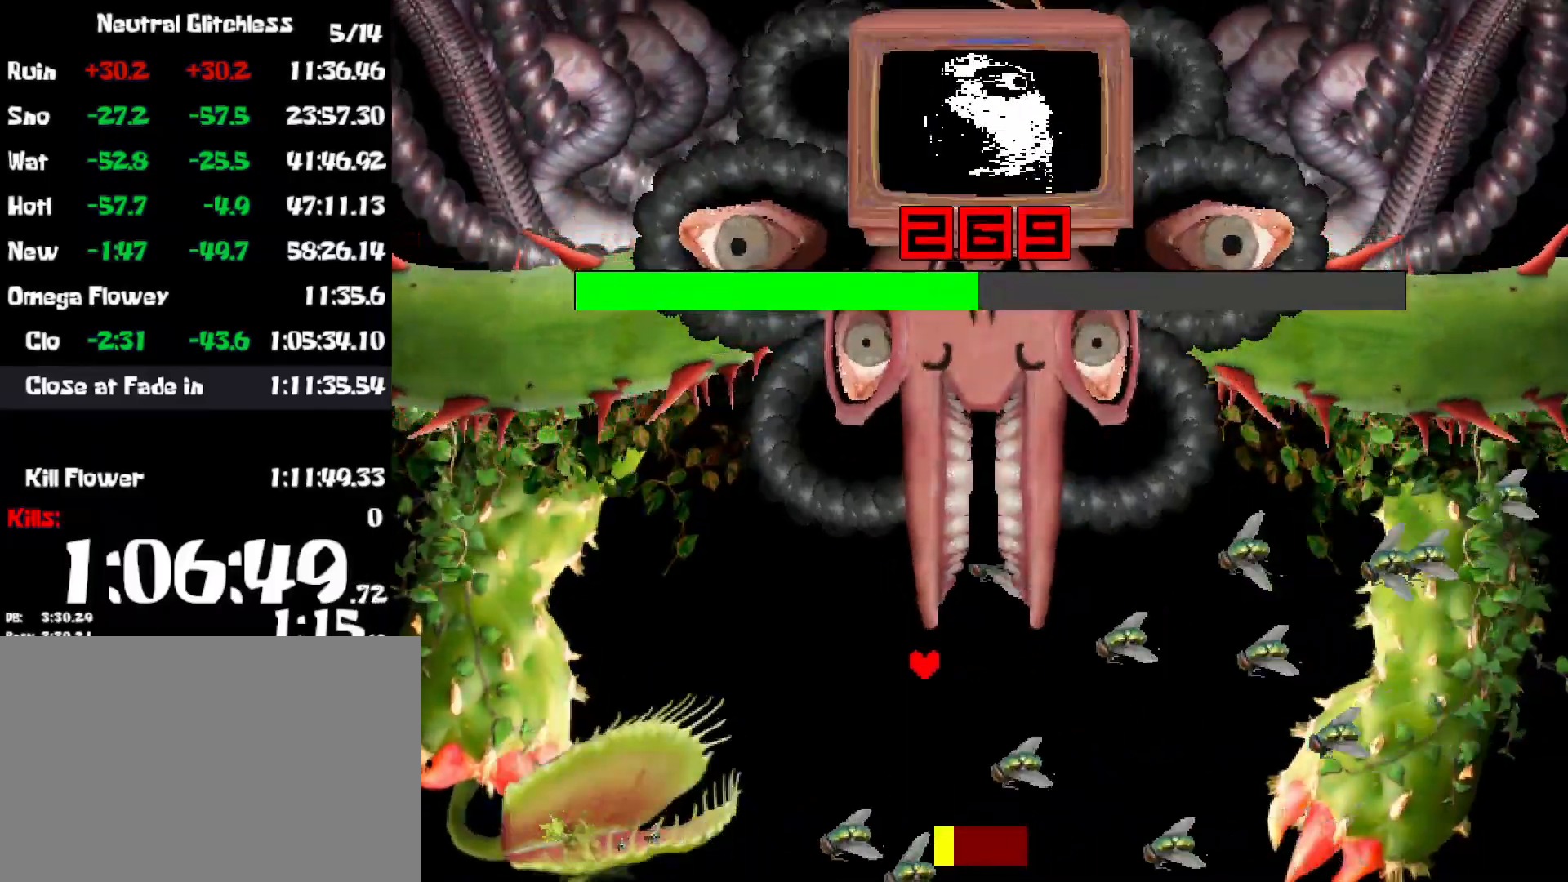
{"keys": ["left", "right", "up"], "events": [[184, "up", "down"], [384, "right", "down"]]}
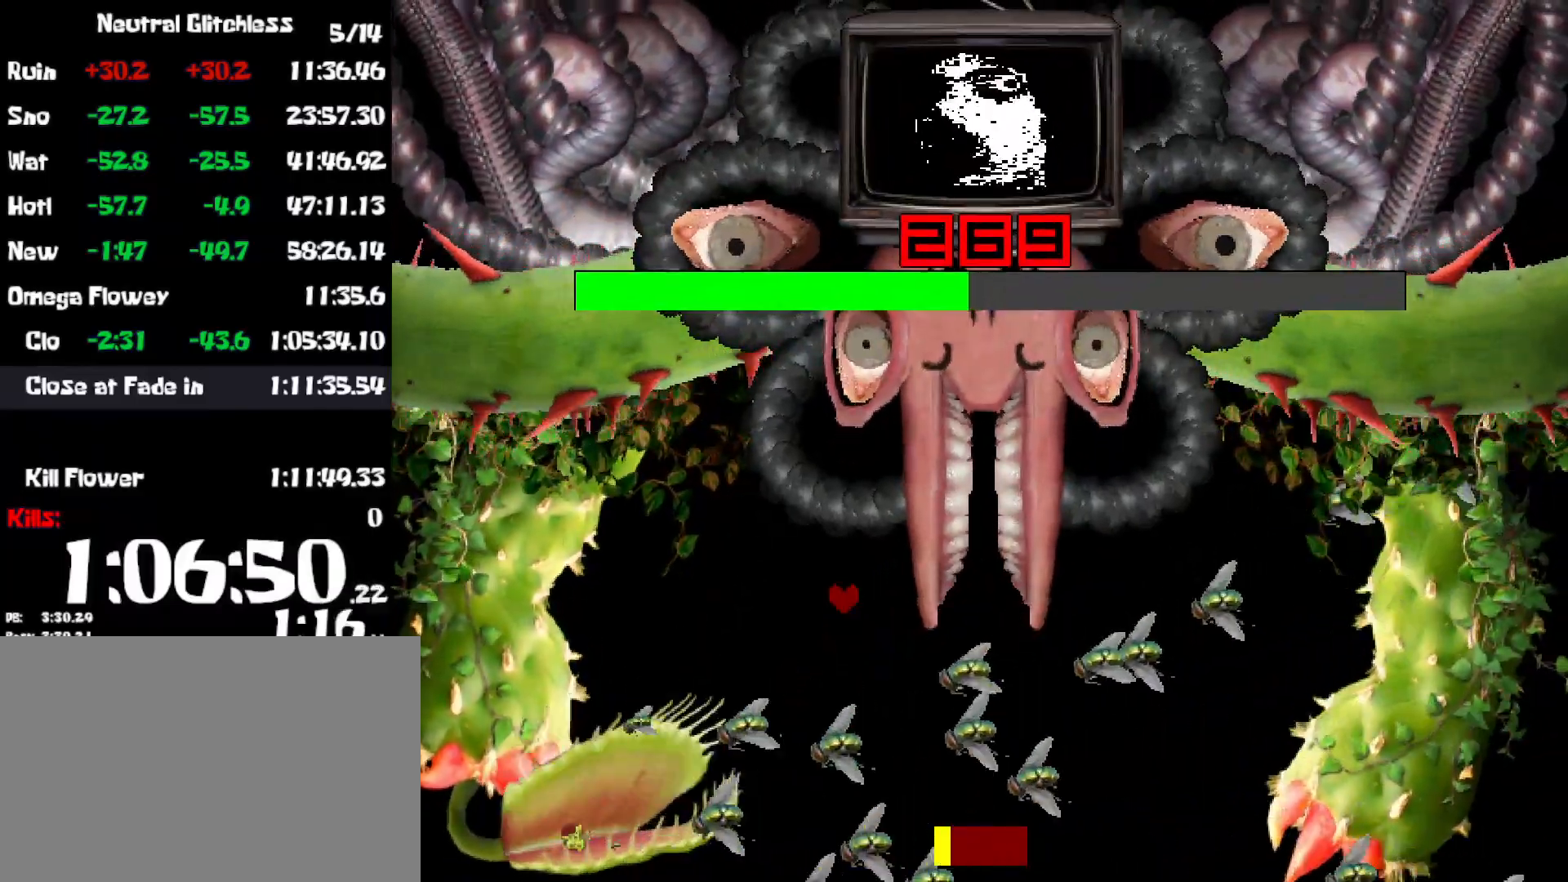
{"keys": ["right"], "events": [[67, "left", "up"], [84, "up", "up"], [317, "down", "down"], [434, "down", "up"]]}
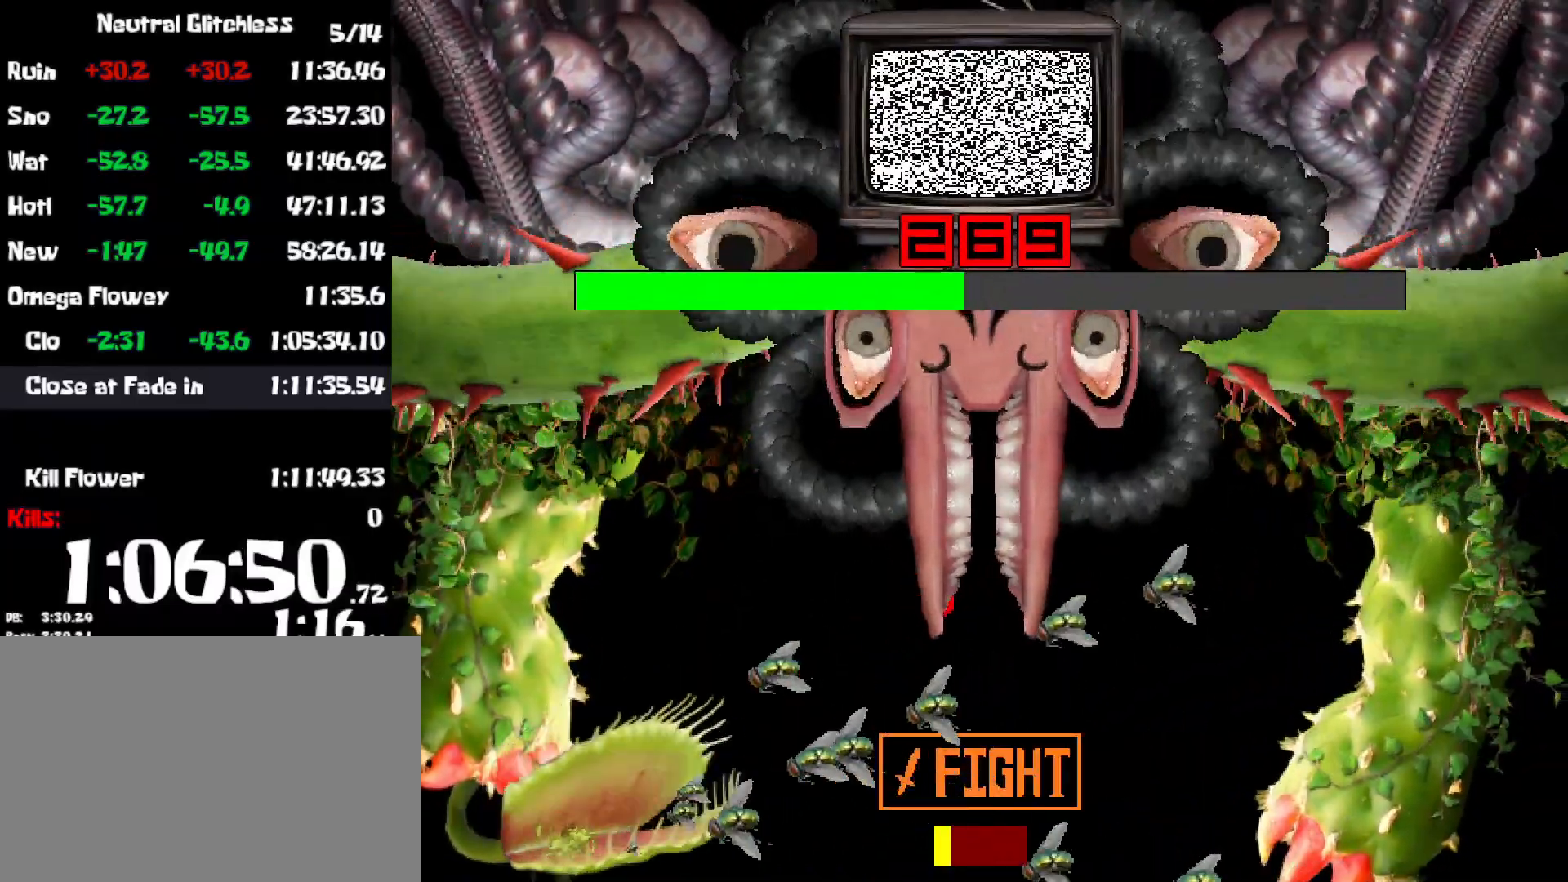
{"keys": ["down", "z"], "events": [[34, "down", "down"], [450, "z", "down"], [500, "right", "up"]]}
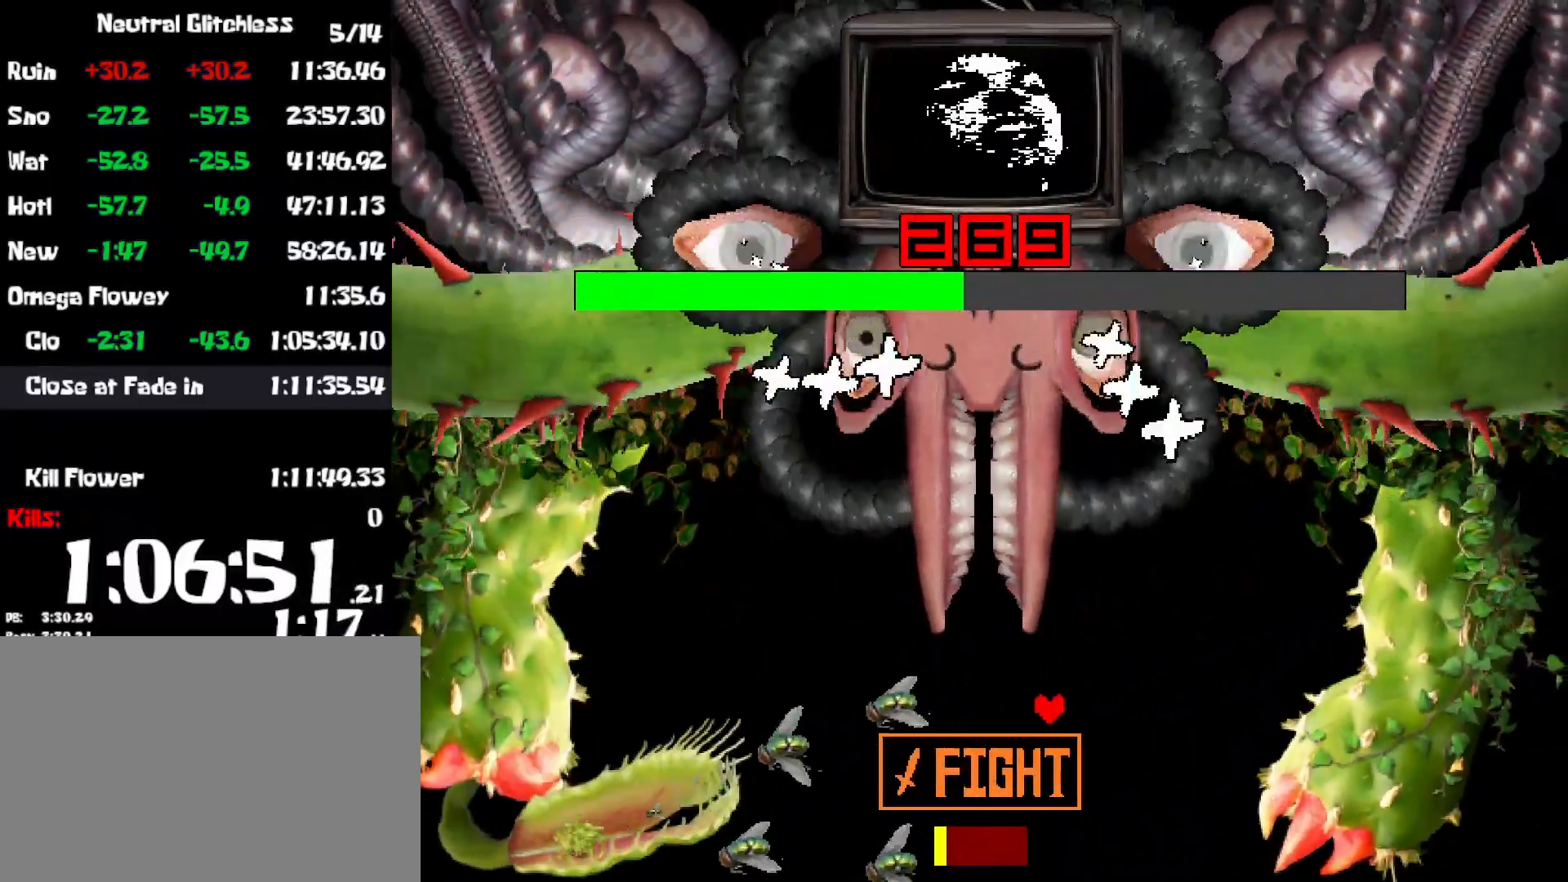
{"keys": ["left"], "events": [[17, "z", "up"], [100, "z", "down"], [167, "z", "up"], [184, "left", "down"], [217, "down", "up"], [234, "z", "down"], [317, "z", "up"]]}
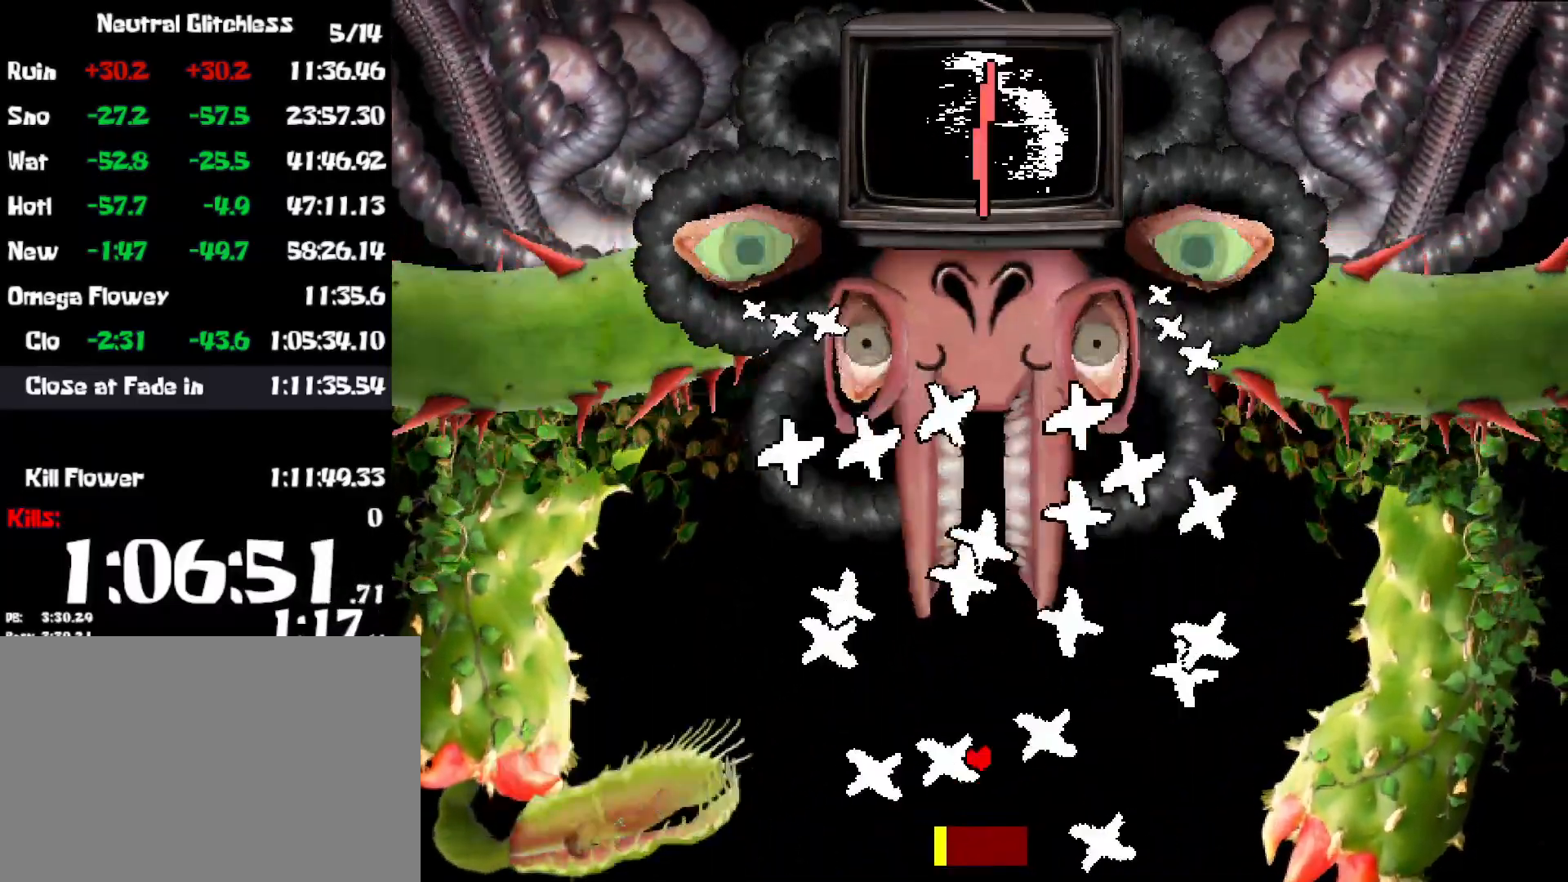
{"keys": [], "events": [[100, "left", "up"], [150, "left", "down"], [217, "left", "up"], [284, "left", "down"], [334, "left", "up"], [417, "left", "down"], [450, "left", "up"]]}
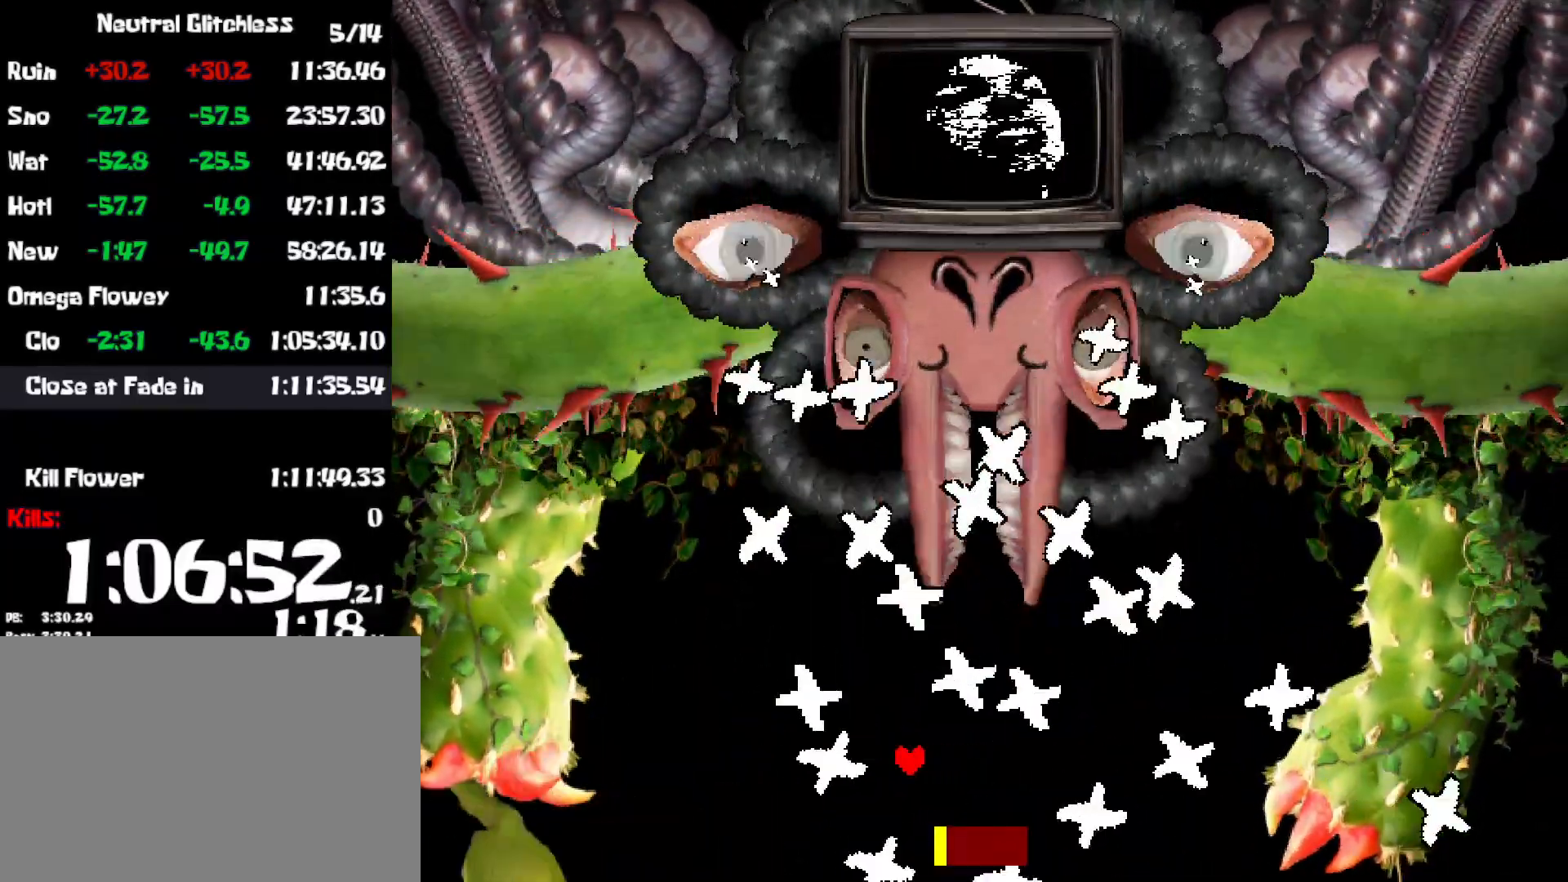
{"keys": [], "events": [[34, "left", "down"], [67, "left", "up"], [167, "left", "down"], [200, "left", "up"], [400, "left", "down"], [450, "left", "up"]]}
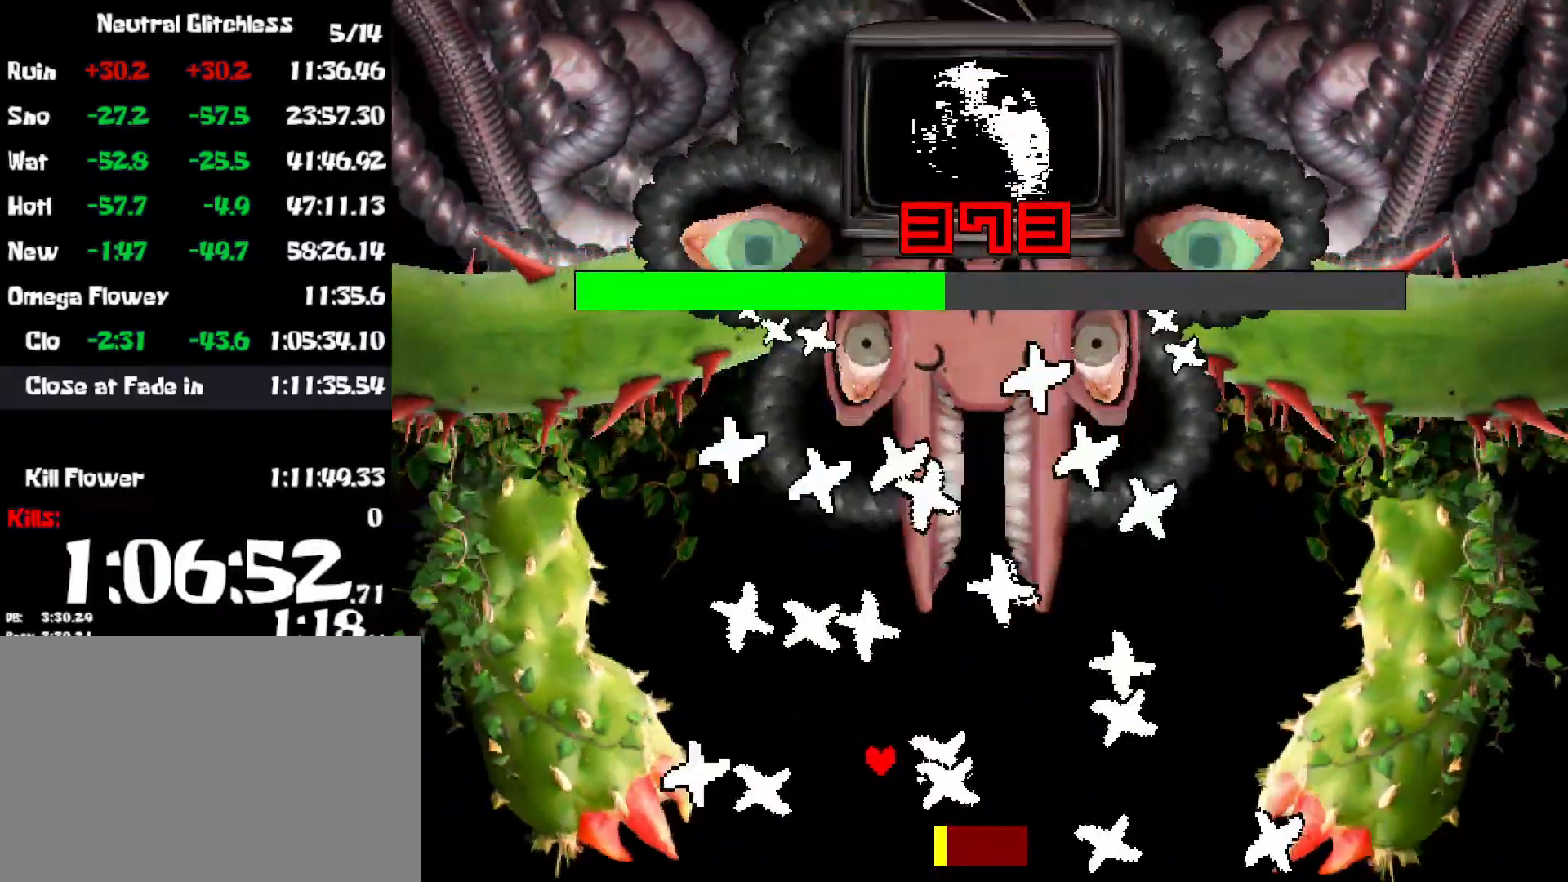
{"keys": ["left"], "events": [[34, "left", "down"], [100, "left", "up"], [167, "left", "down"], [217, "left", "up"], [284, "left", "down"], [484, "left", "up"], [500, "left", "down"]]}
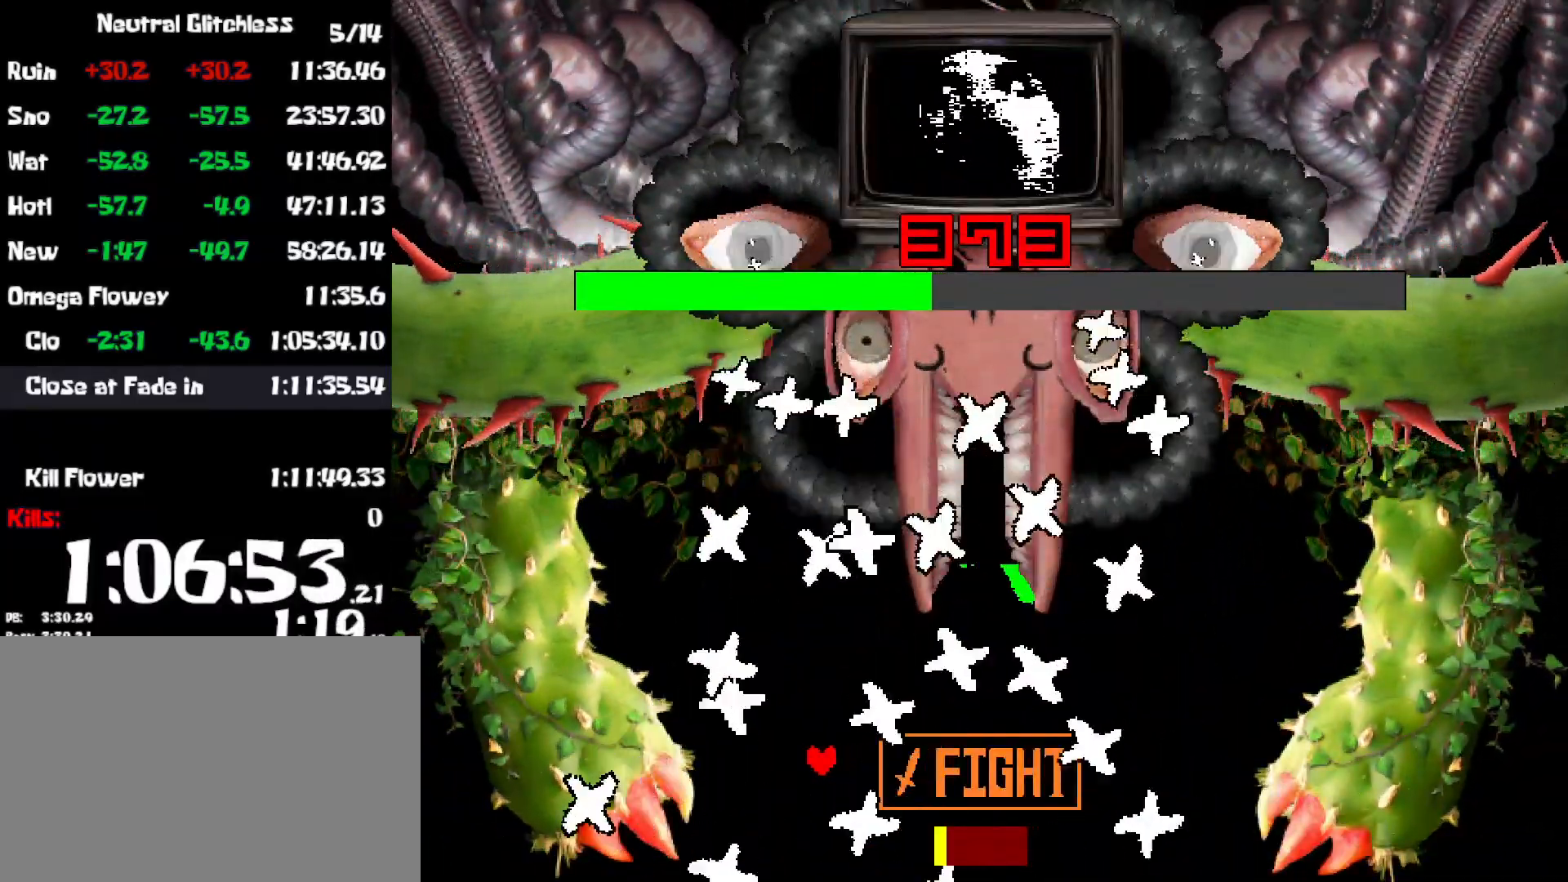
{"keys": ["right"], "events": [[117, "z", "down"], [150, "left", "up"], [167, "right", "down"], [184, "z", "up"], [217, "up", "down"], [384, "up", "up"], [434, "z", "down"], [484, "z", "up"]]}
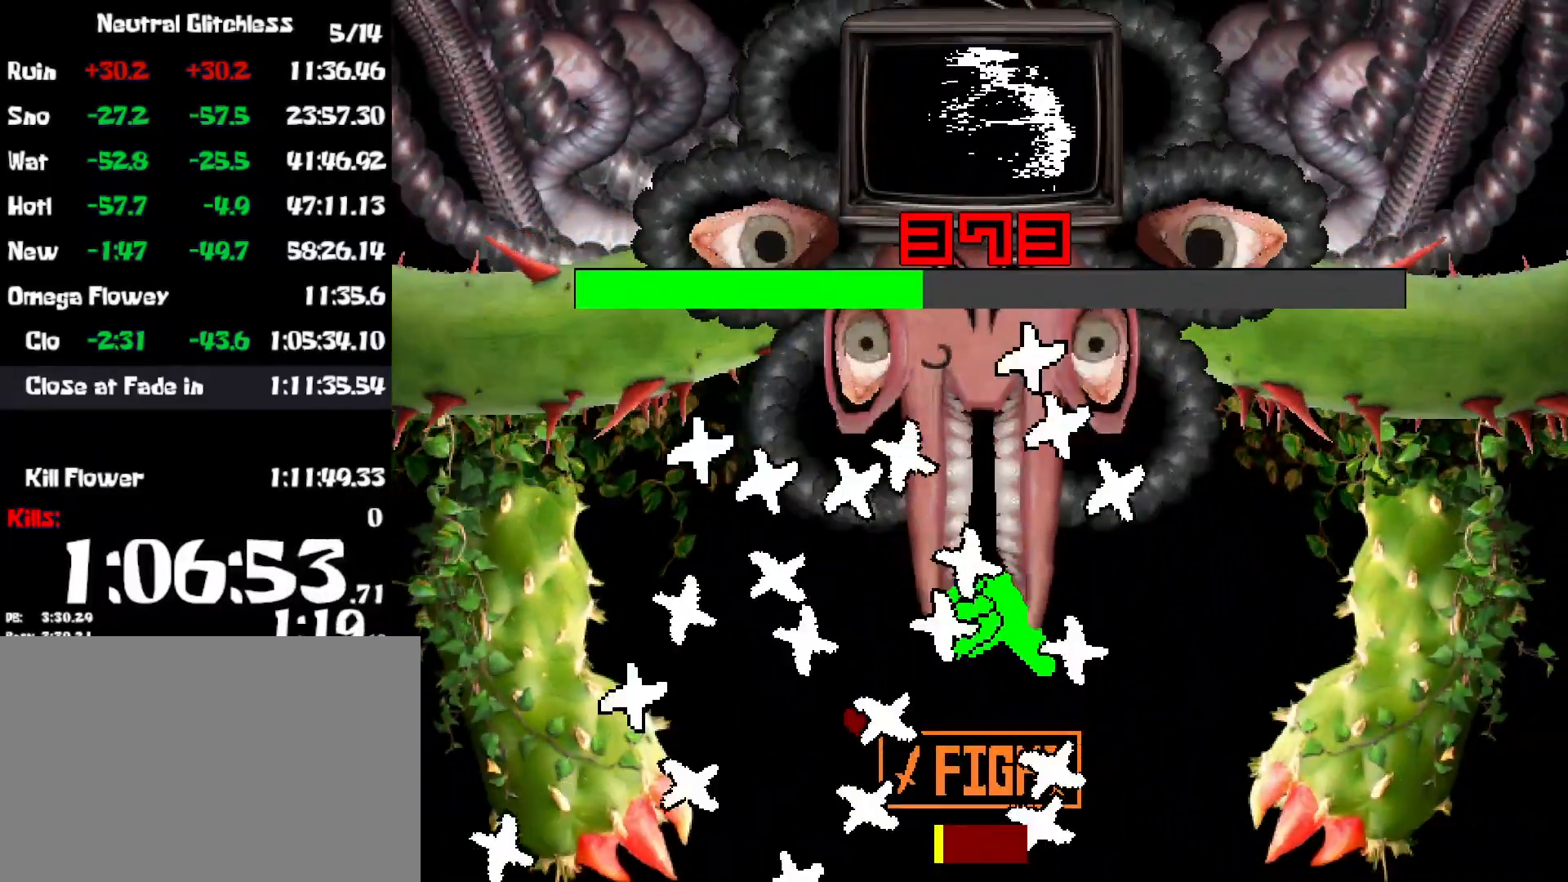
{"keys": ["right", "up"], "events": [[17, "down", "down"], [234, "z", "down"], [300, "down", "up"], [300, "z", "up"], [384, "z", "down"], [417, "up", "down"], [450, "z", "up"]]}
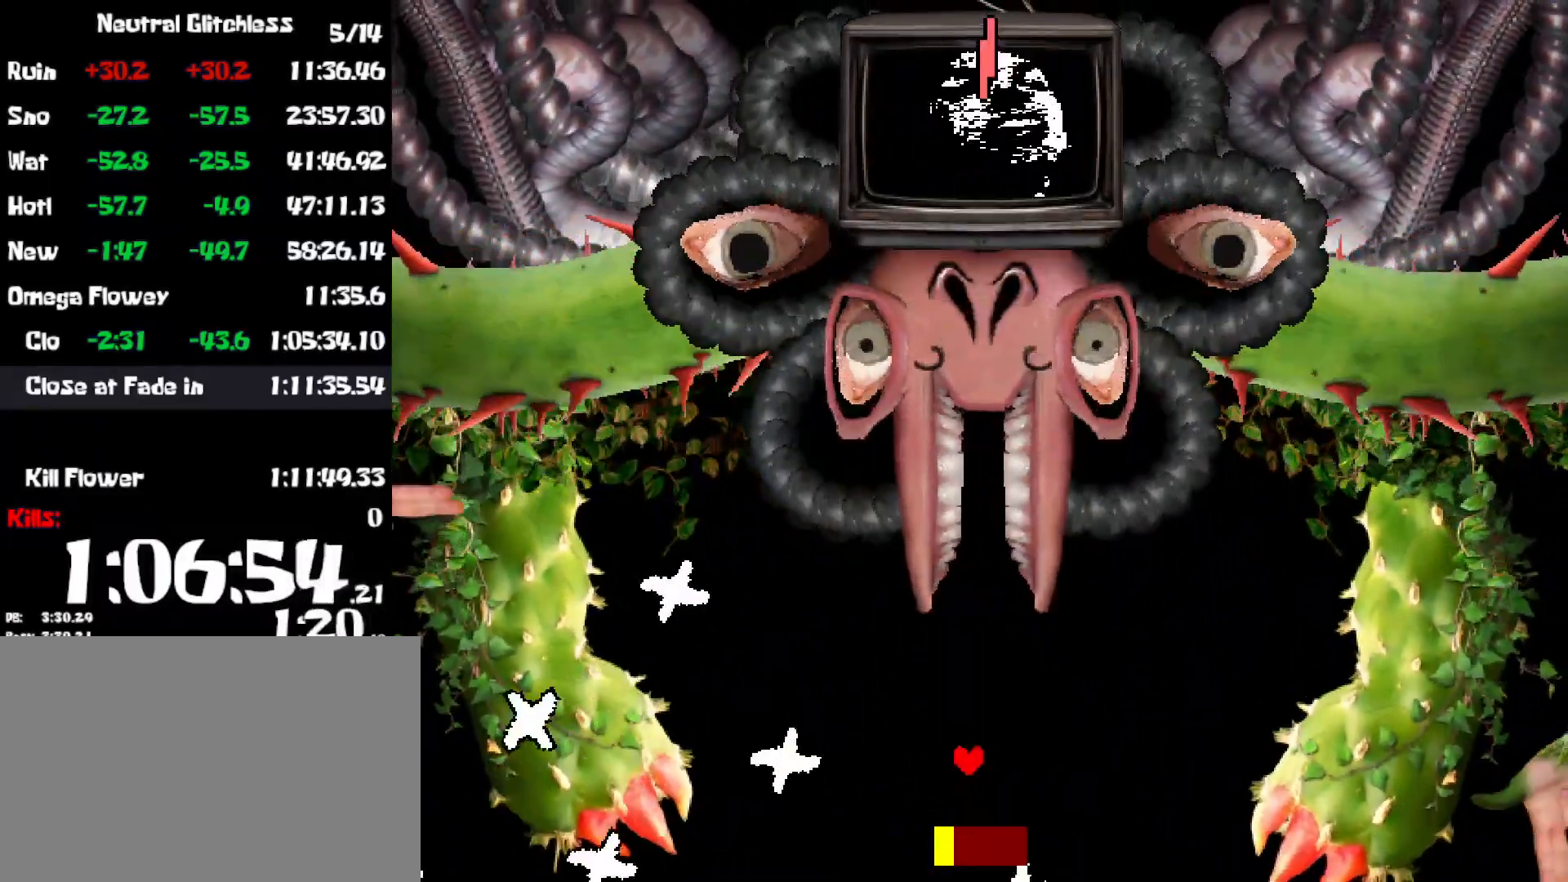
{"keys": ["left", "z"], "events": [[50, "z", "down"], [84, "z", "up"], [100, "left", "down"], [217, "right", "up"], [234, "up", "up"], [284, "z", "down"], [367, "z", "up"], [450, "z", "down"]]}
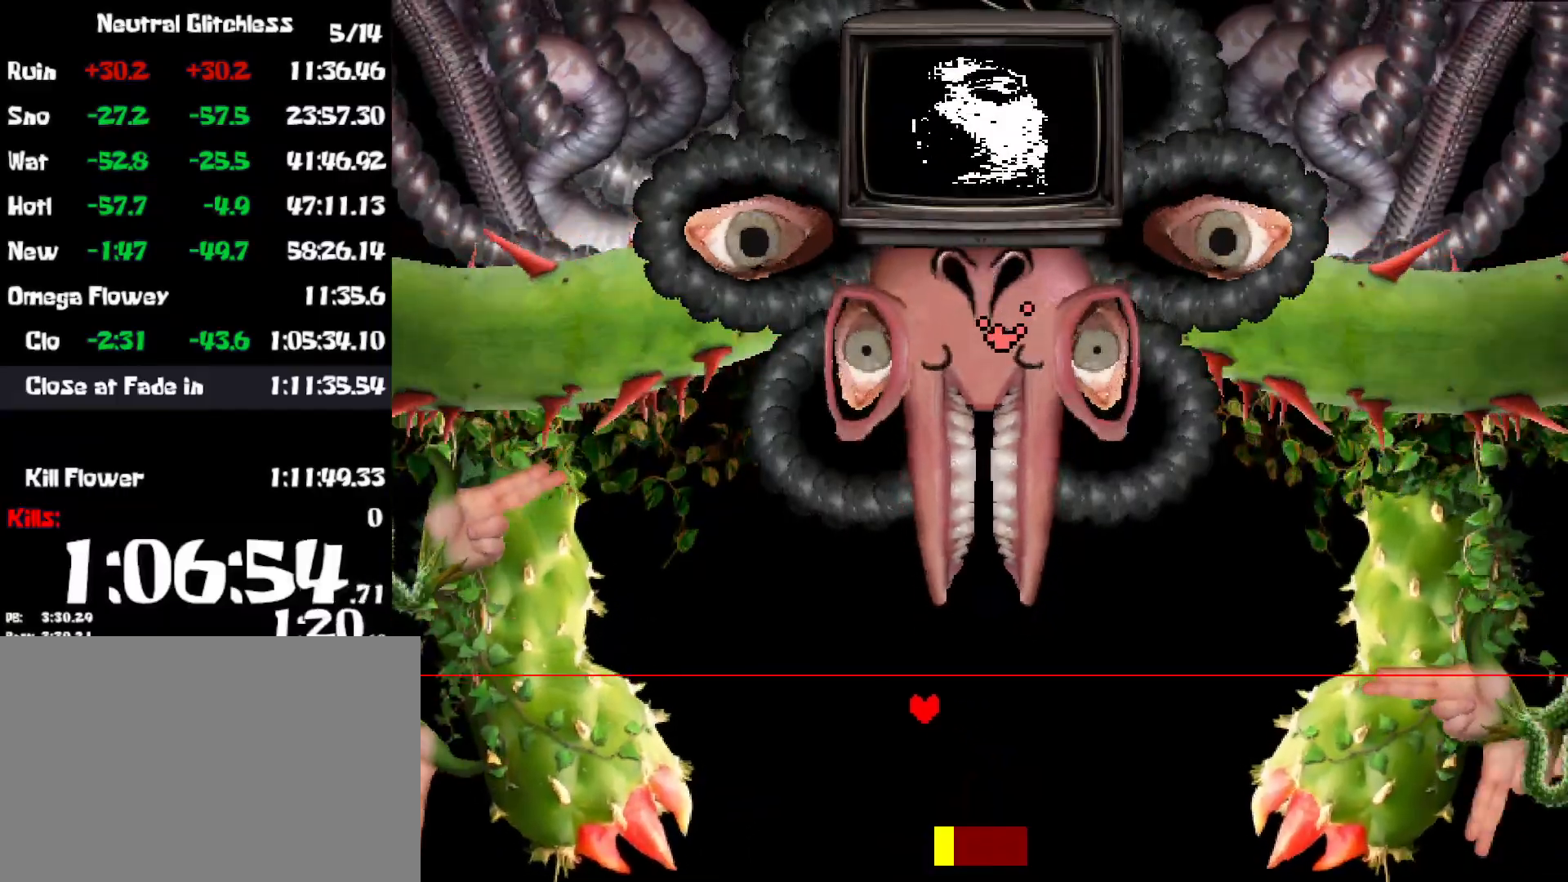
{"keys": ["down"], "events": [[17, "z", "up"], [100, "z", "down"], [167, "z", "up"], [234, "left", "up"], [234, "z", "down"], [300, "z", "up"], [384, "z", "down"], [417, "down", "down"], [434, "z", "up"]]}
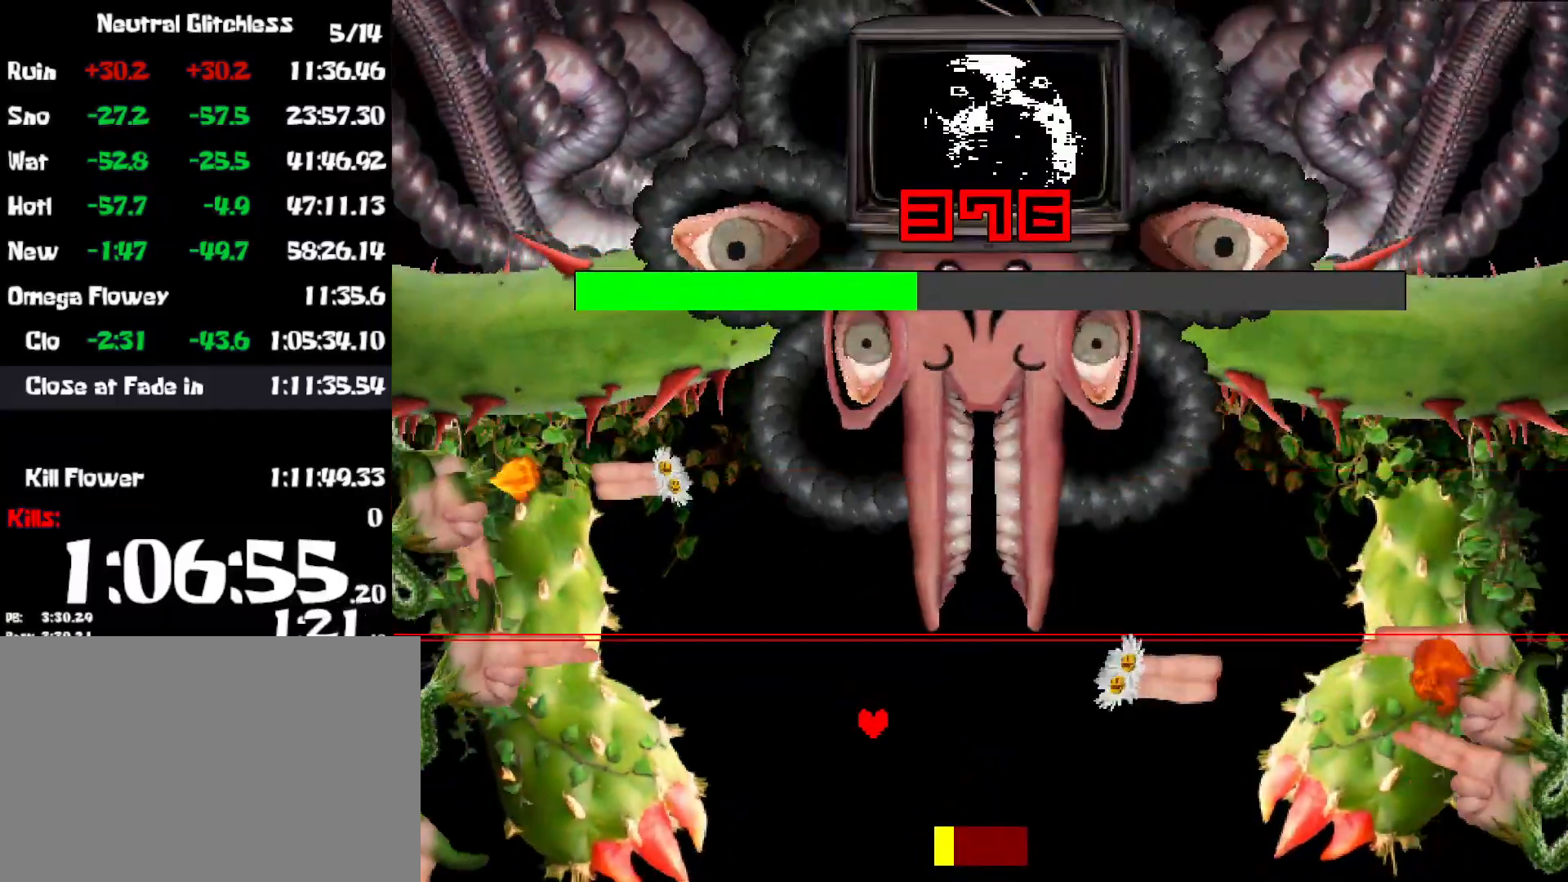
{"keys": ["z"], "events": [[50, "right", "down"], [100, "down", "up"], [284, "z", "down"], [367, "z", "up"], [450, "right", "up"], [450, "z", "down"]]}
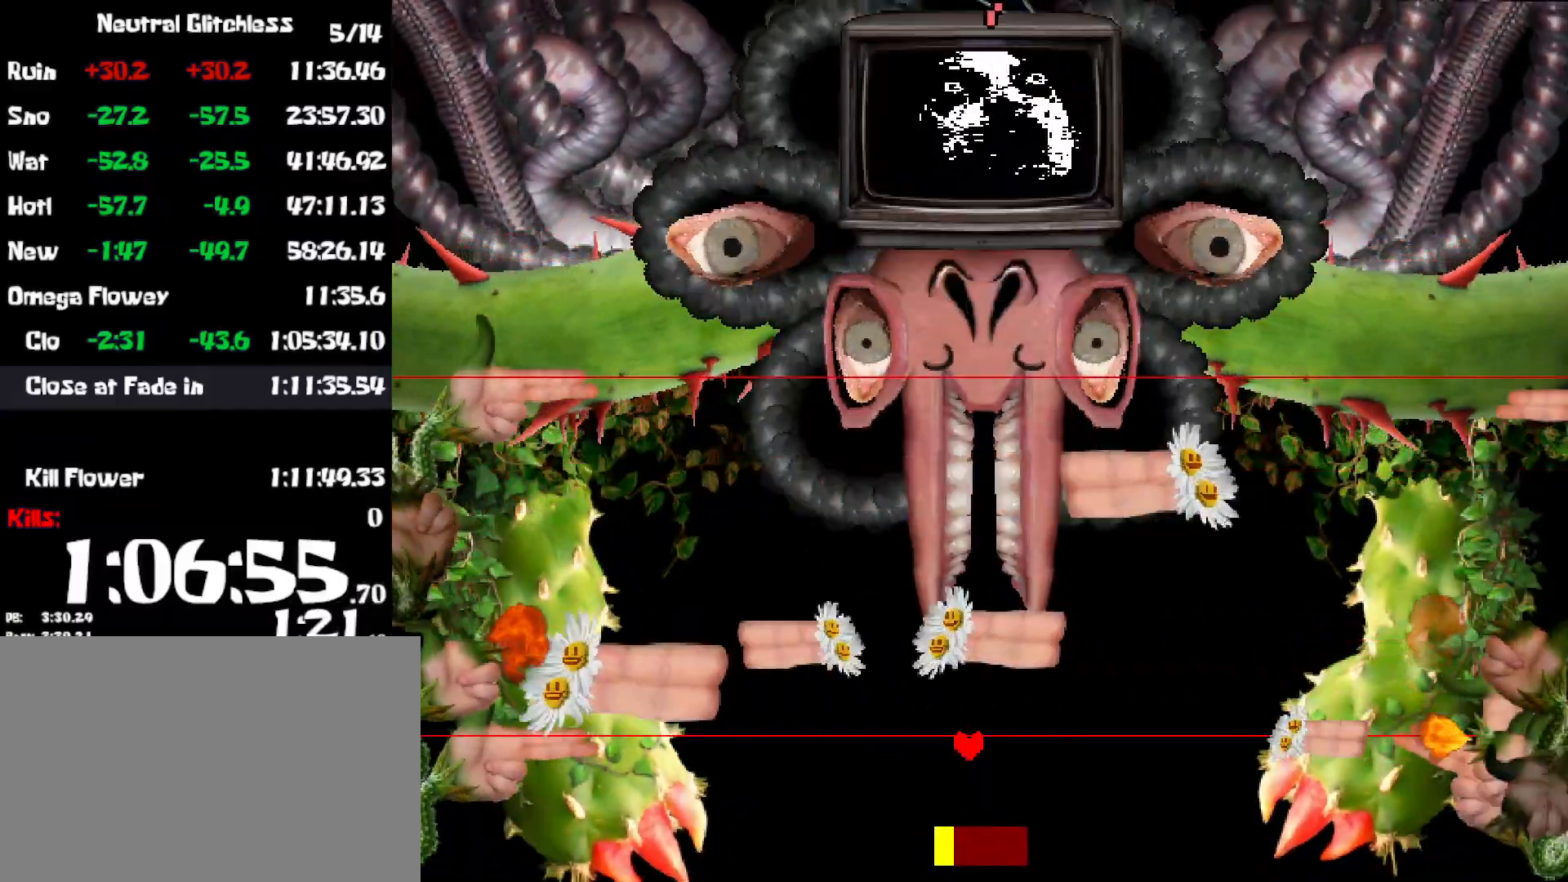
{"keys": ["left"], "events": [[34, "z", "up"], [100, "down", "down"], [100, "z", "down"], [167, "z", "up"], [250, "down", "up"], [250, "z", "down"], [267, "z", "up"], [367, "z", "down"], [450, "left", "down"], [450, "z", "up"]]}
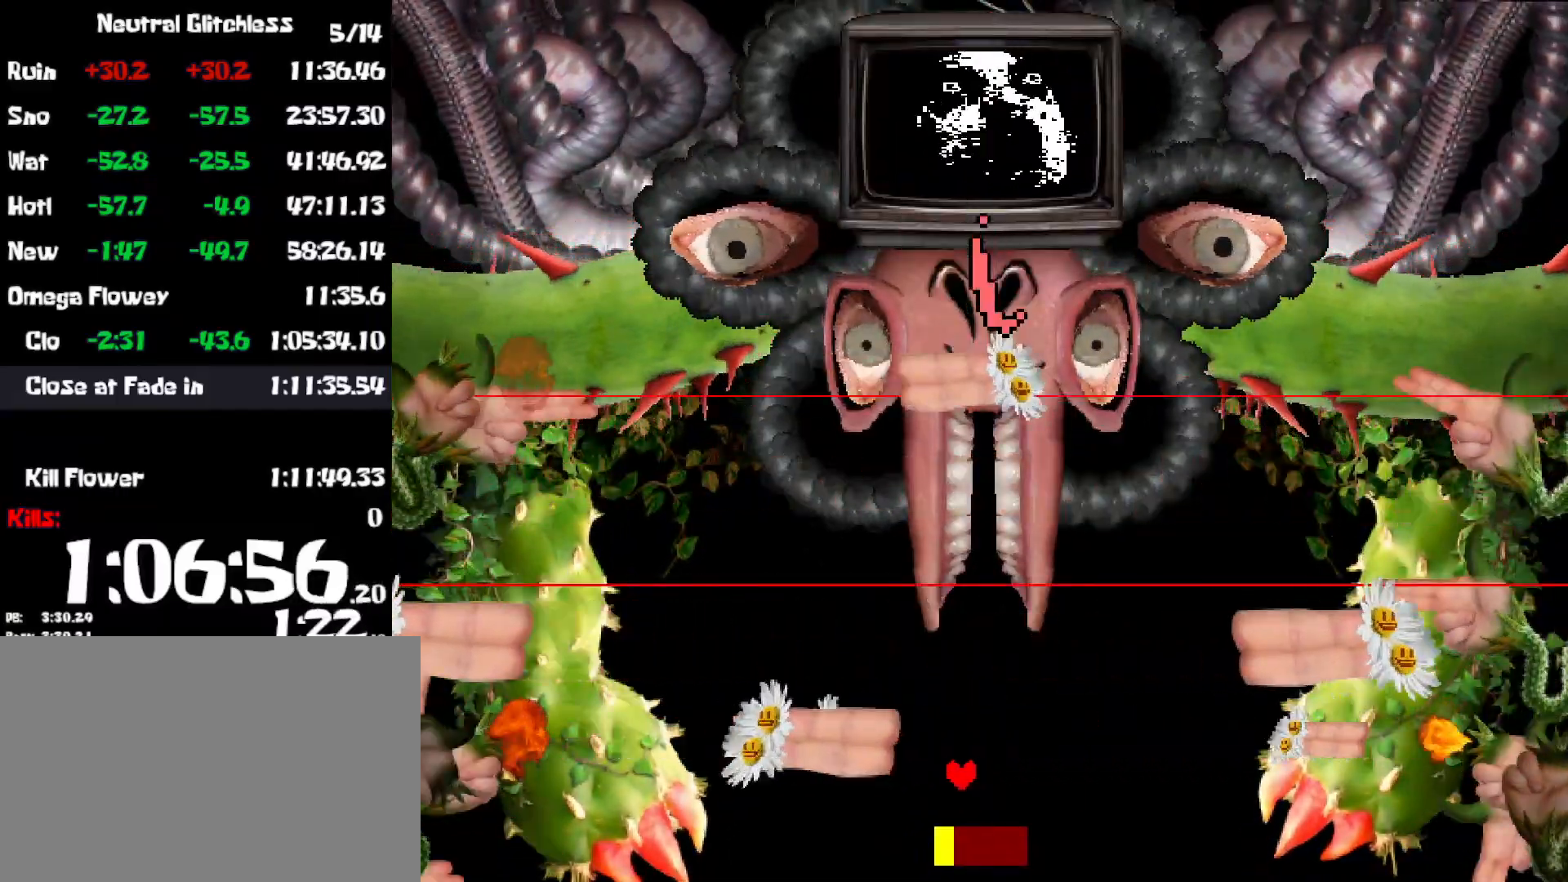
{"keys": [], "events": [[50, "z", "down"], [100, "z", "up"], [134, "left", "up"], [200, "z", "down"], [267, "z", "up"], [367, "z", "down"], [434, "z", "up"]]}
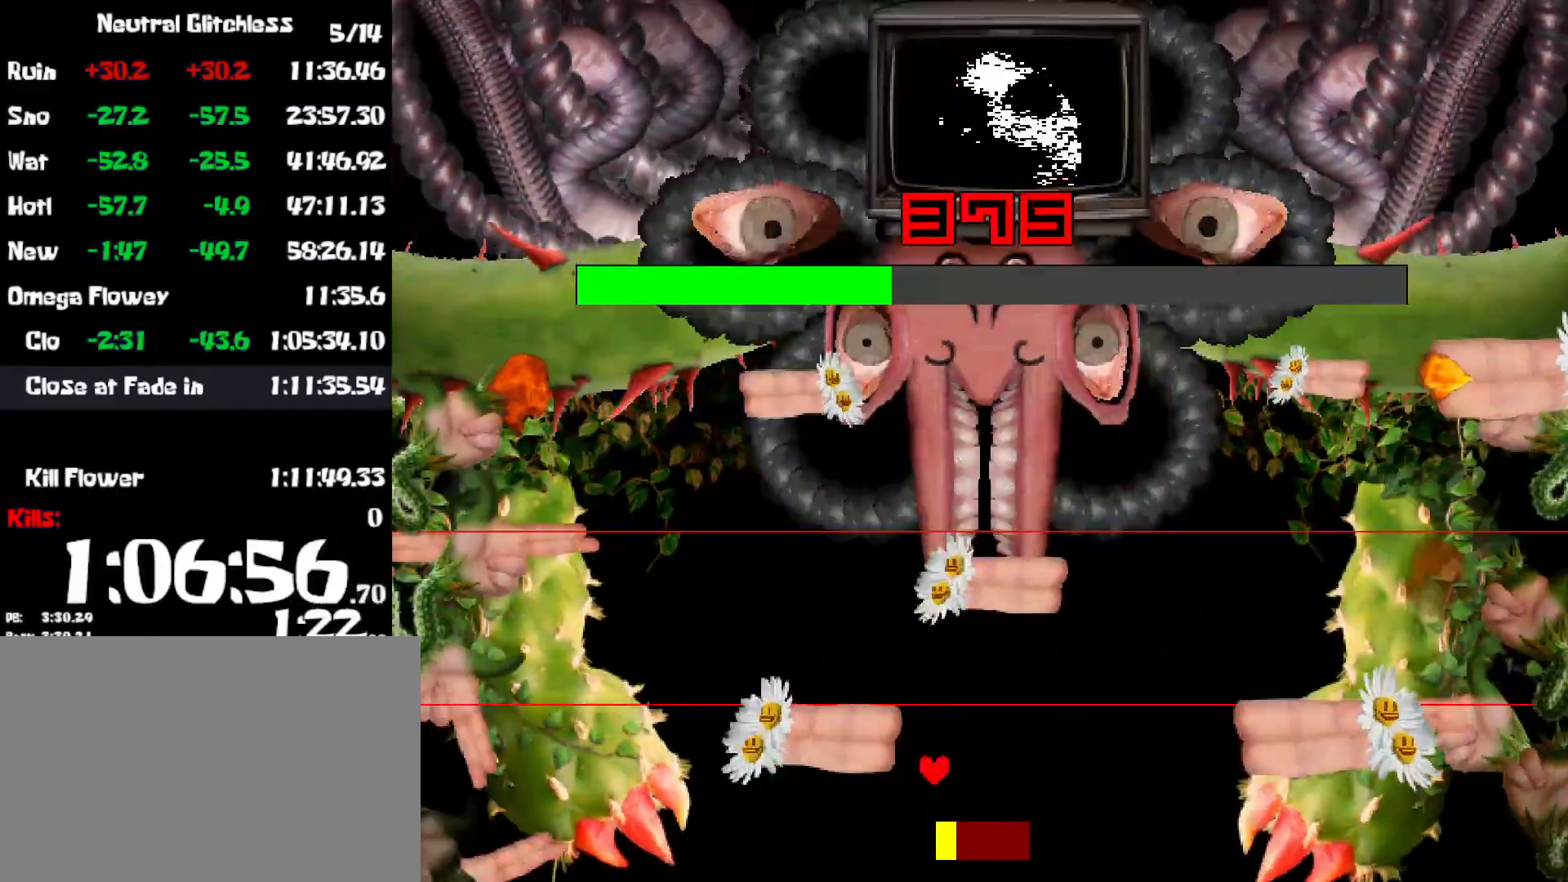
{"keys": [], "events": [[17, "z", "down"], [84, "z", "up"], [150, "z", "down"], [217, "z", "up"], [300, "z", "down"], [367, "z", "up"], [434, "z", "down"], [500, "z", "up"]]}
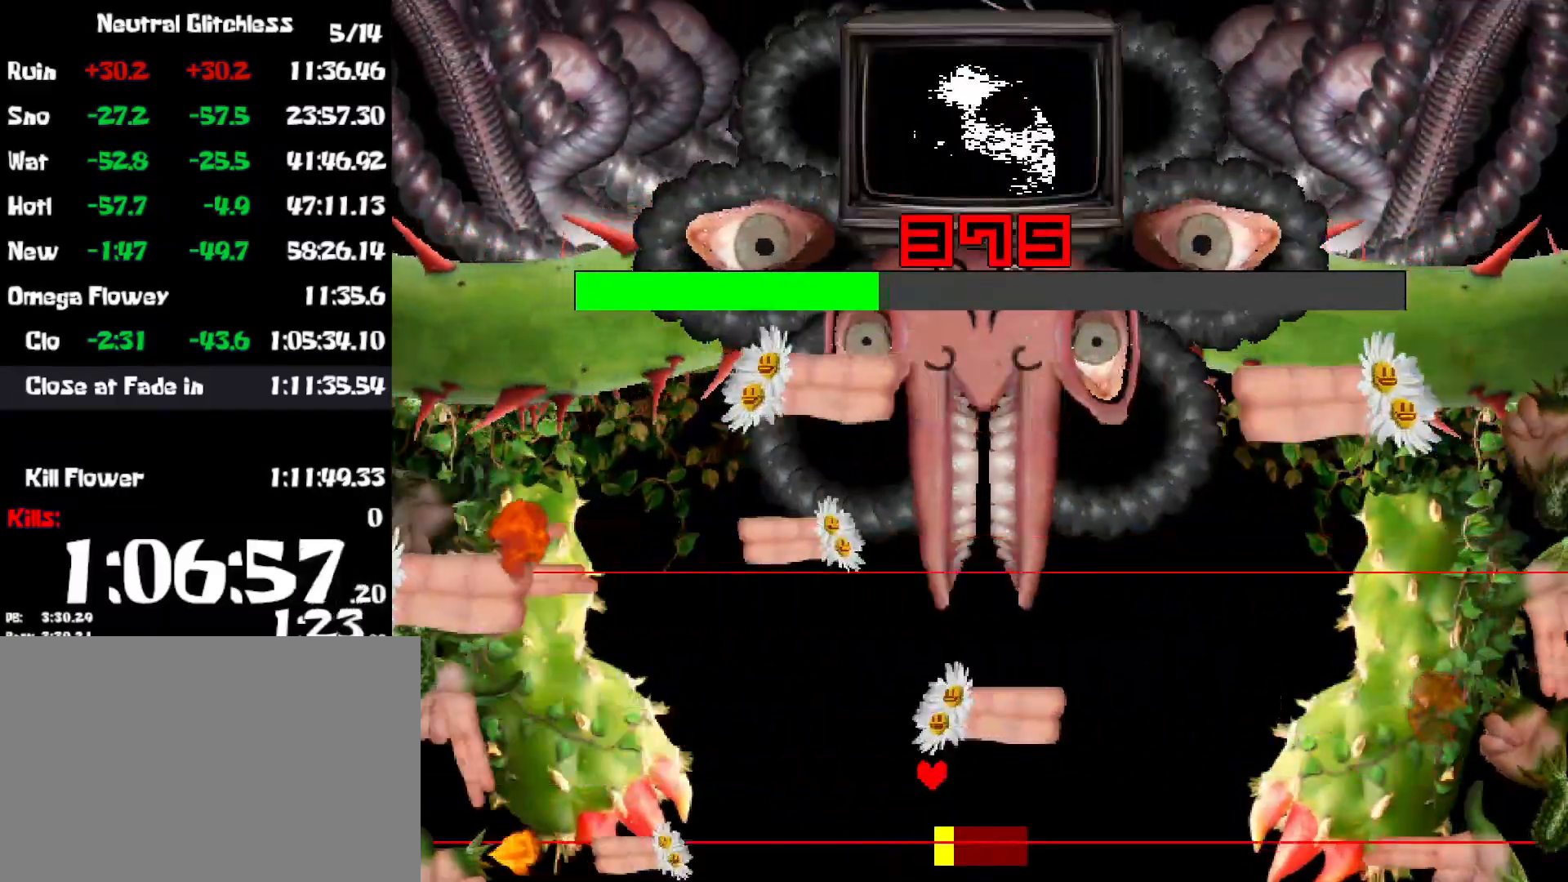
{"keys": ["z"], "events": [[67, "z", "down"], [150, "z", "up"], [200, "z", "down"], [284, "z", "up"], [367, "z", "down"], [417, "z", "up"], [500, "z", "down"]]}
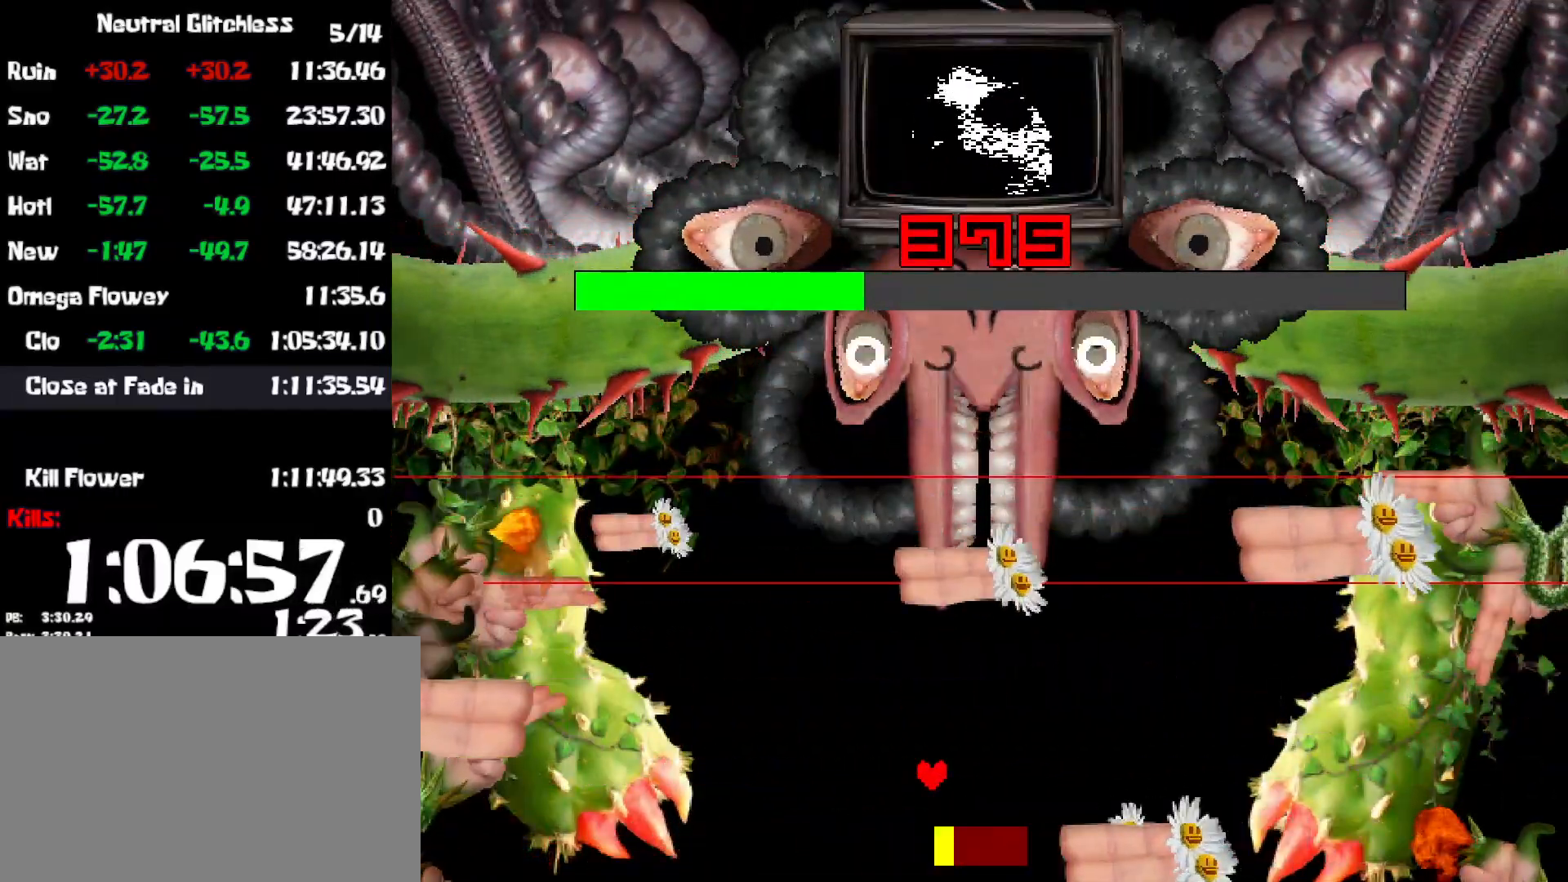
{"keys": [], "events": [[67, "z", "up"], [117, "z", "down"], [200, "z", "up"], [267, "z", "down"], [350, "z", "up"], [417, "z", "down"], [484, "z", "up"]]}
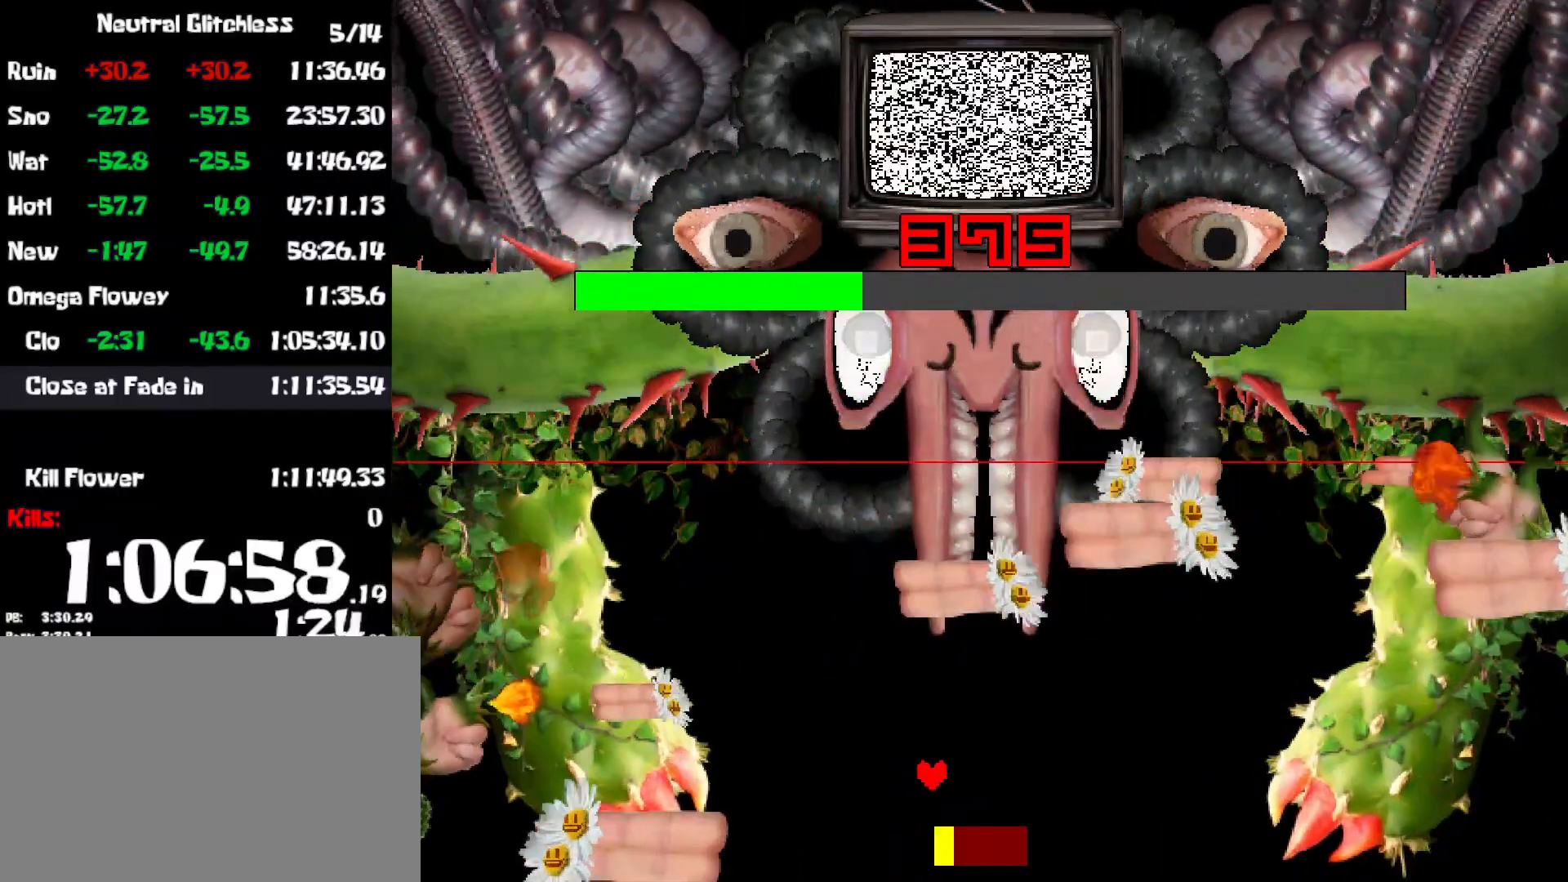
{"keys": ["z"], "events": [[34, "z", "down"], [117, "z", "up"], [184, "z", "down"], [234, "z", "up"], [300, "z", "down"], [367, "z", "up"], [450, "z", "down"]]}
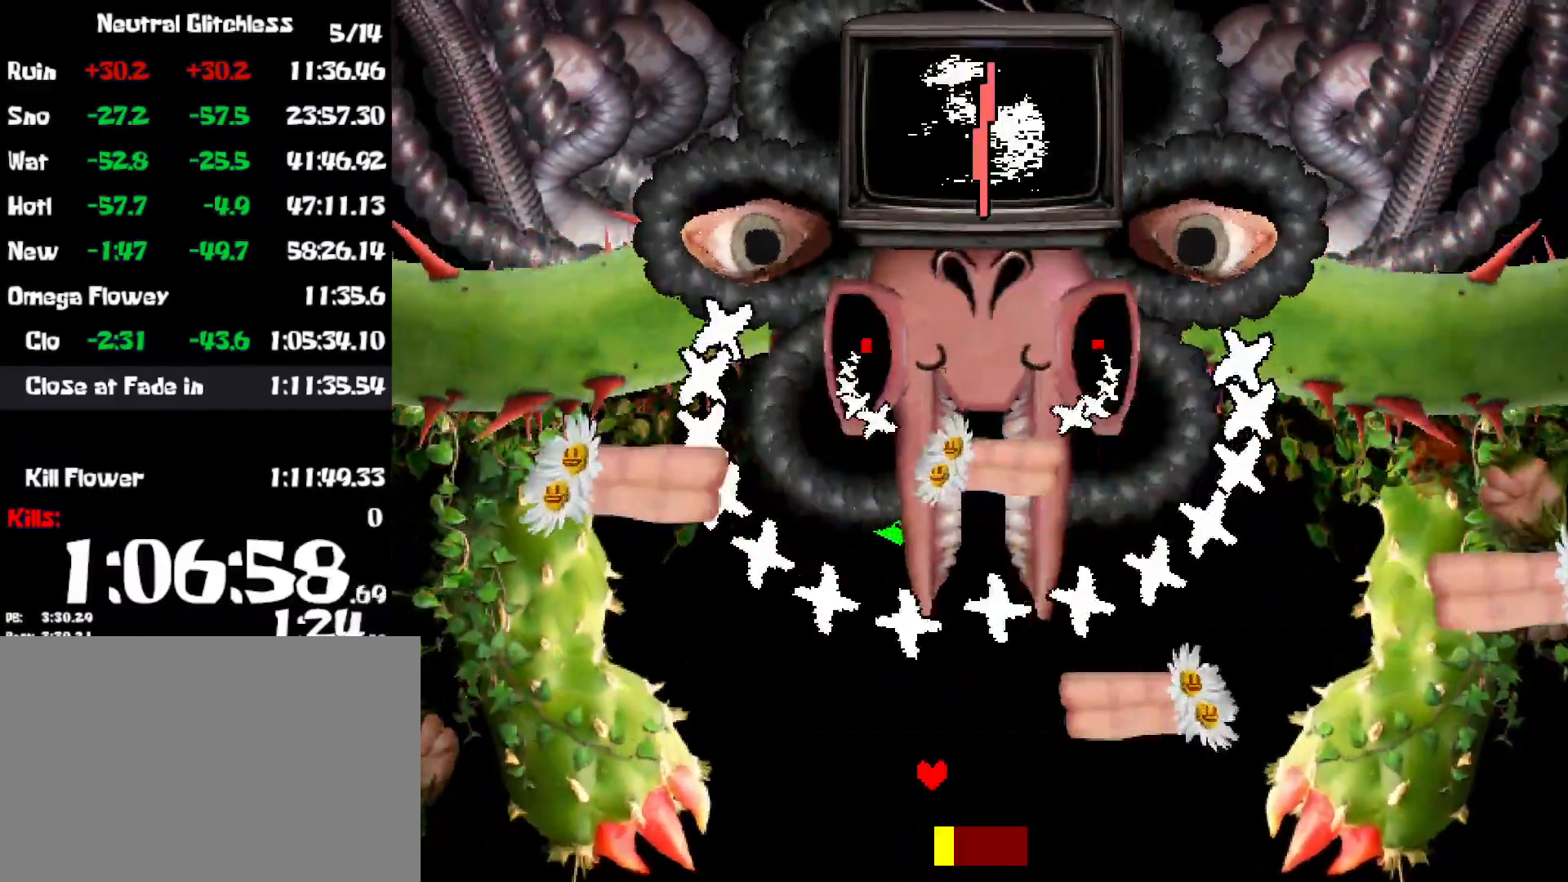
{"keys": ["left", "z"], "events": [[17, "z", "up"], [67, "z", "down"], [150, "z", "up"], [200, "z", "down"], [250, "z", "up"], [334, "z", "down"], [400, "z", "up"], [484, "z", "down"], [500, "left", "down"]]}
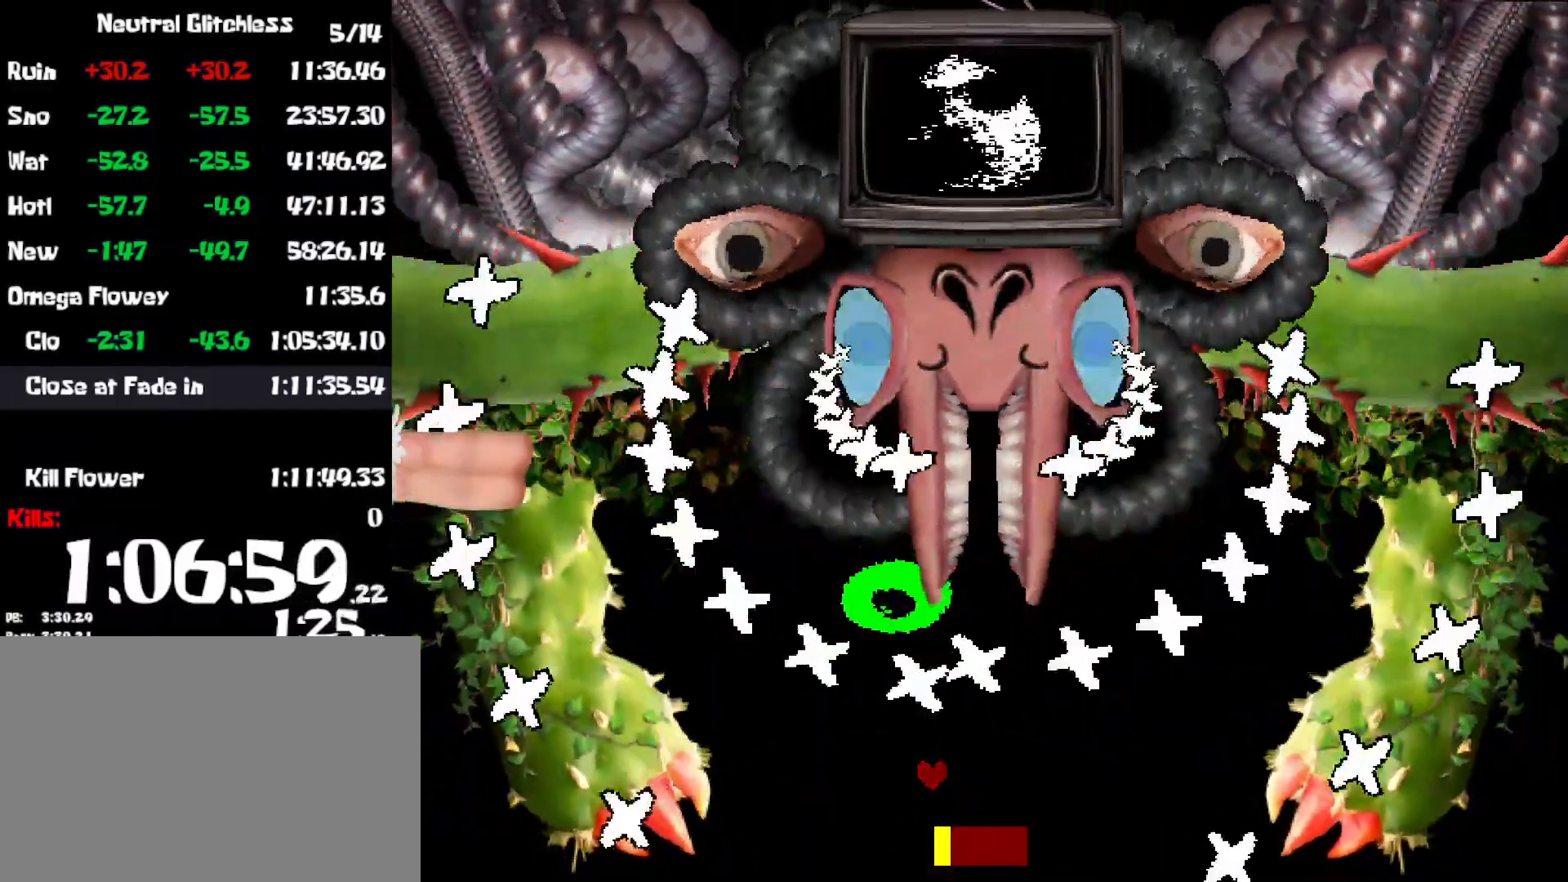
{"keys": ["left", "right", "up"], "events": [[17, "z", "up"], [200, "up", "down"], [484, "right", "down"]]}
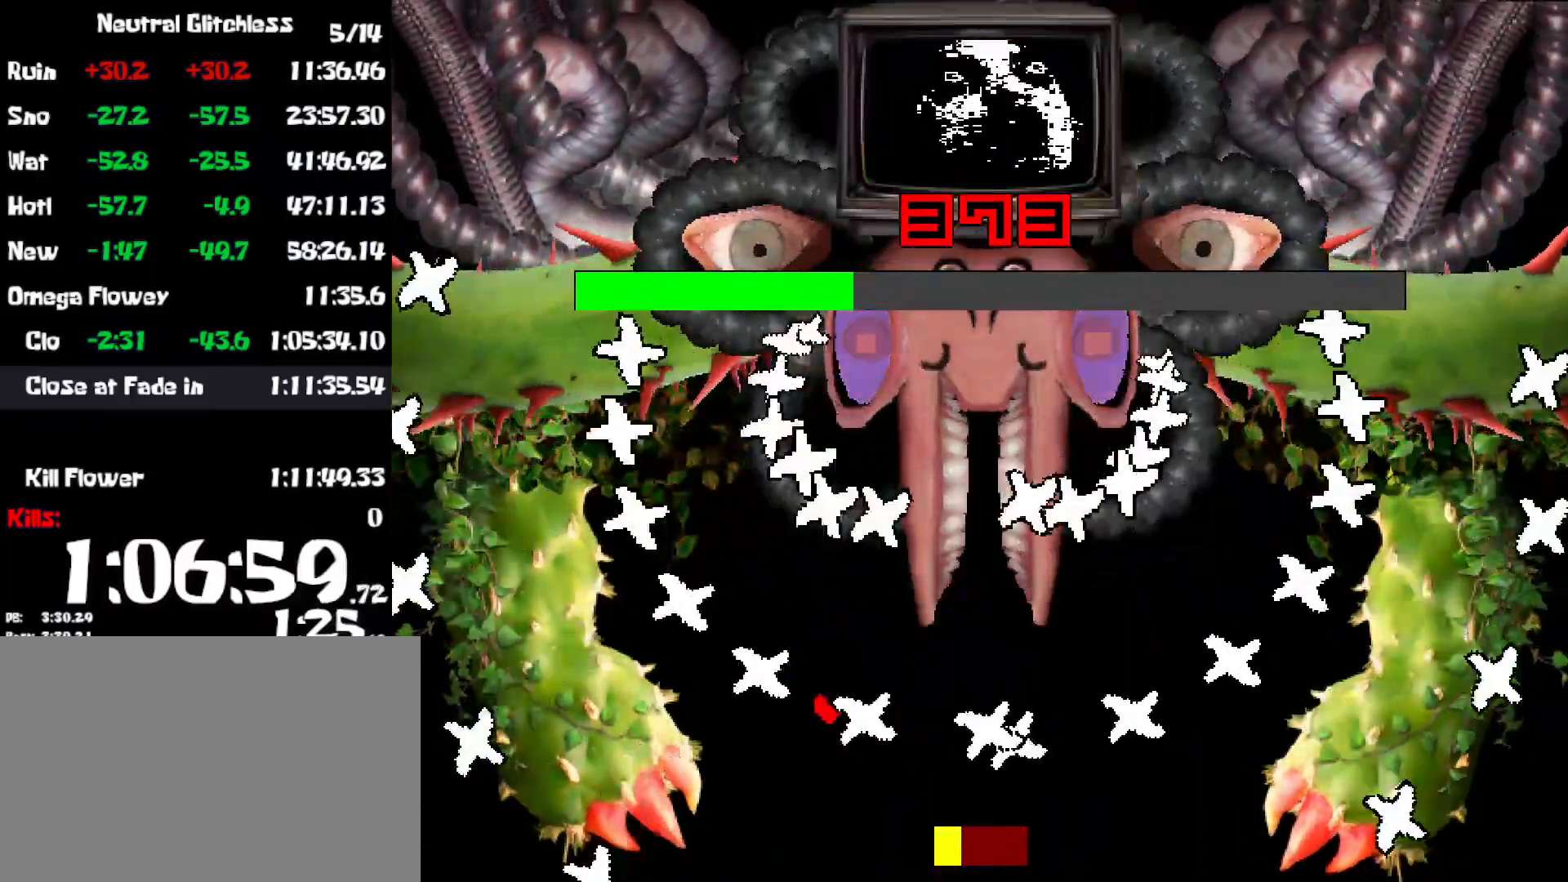
{"keys": ["down", "right", "z"], "events": [[50, "left", "up"], [150, "up", "up"], [234, "down", "down"], [317, "z", "down"], [367, "z", "up"], [467, "z", "down"]]}
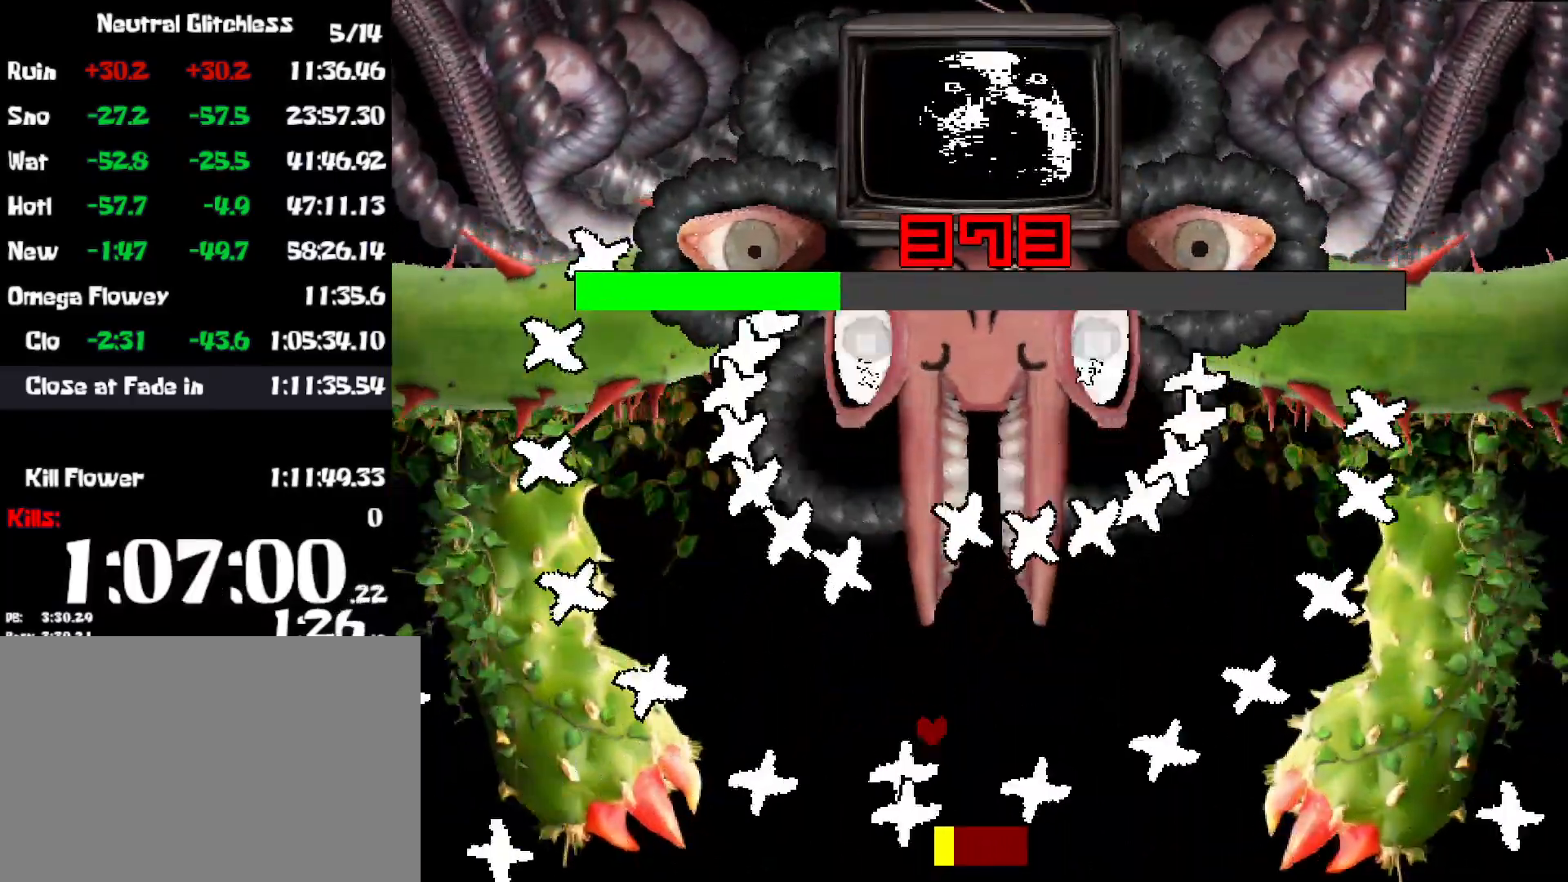
{"keys": [], "events": [[50, "z", "up"], [134, "z", "down"], [200, "z", "up"], [250, "down", "up"], [267, "z", "down"], [350, "z", "up"], [417, "z", "down"], [450, "right", "up"], [500, "z", "up"]]}
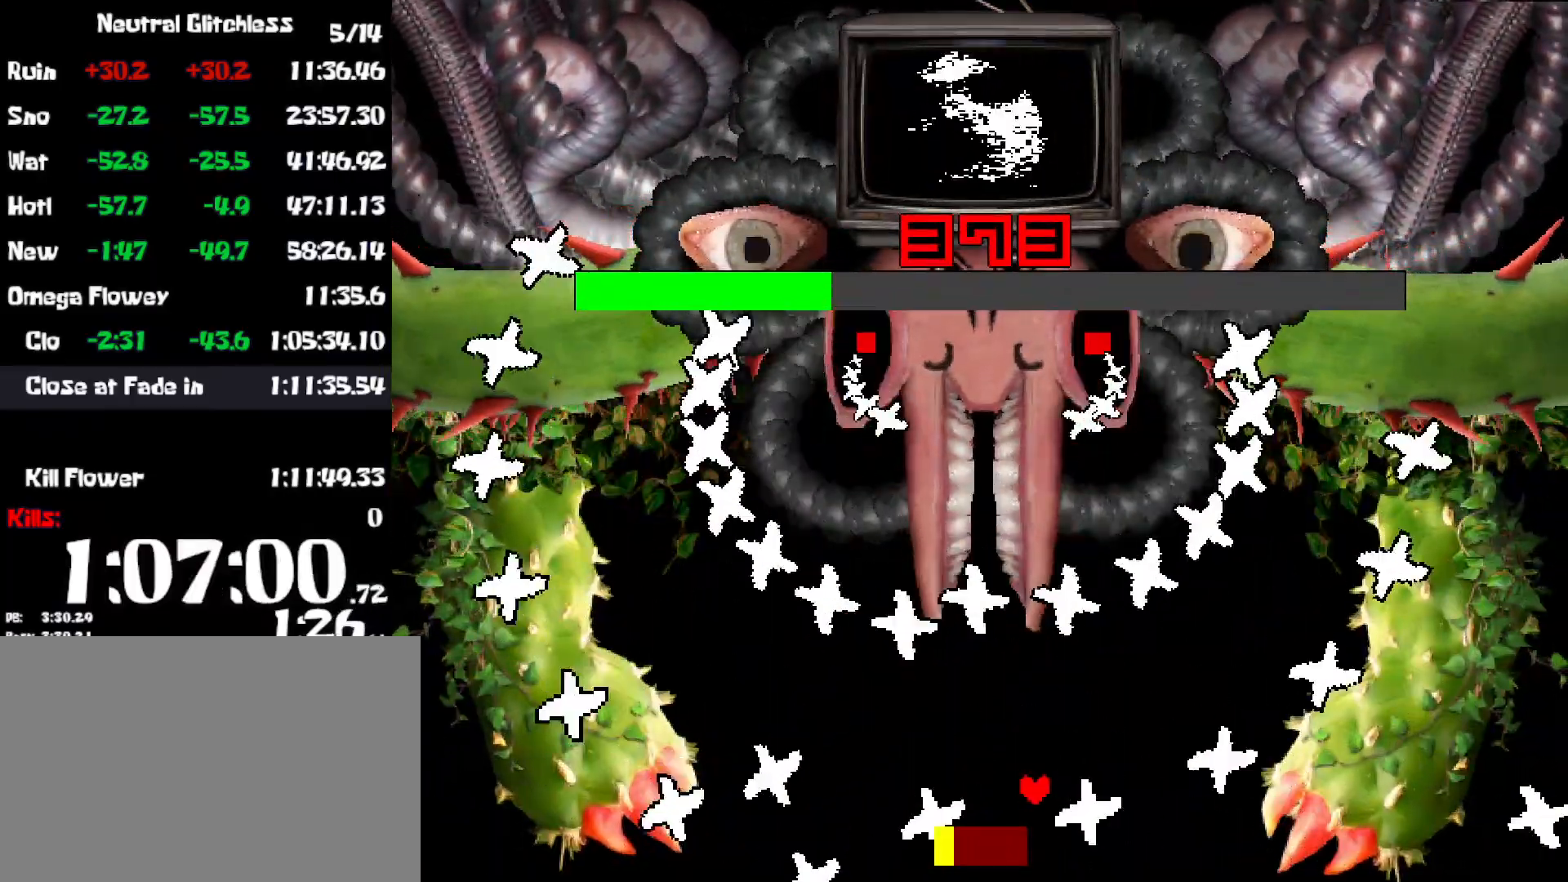
{"keys": ["left", "z"], "events": [[50, "z", "down"], [134, "z", "up"], [200, "z", "down"], [250, "down", "down"], [267, "down", "up"], [267, "left", "down"], [284, "z", "up"], [317, "down", "down"], [350, "z", "down"], [367, "down", "up"], [400, "z", "up"], [484, "z", "down"]]}
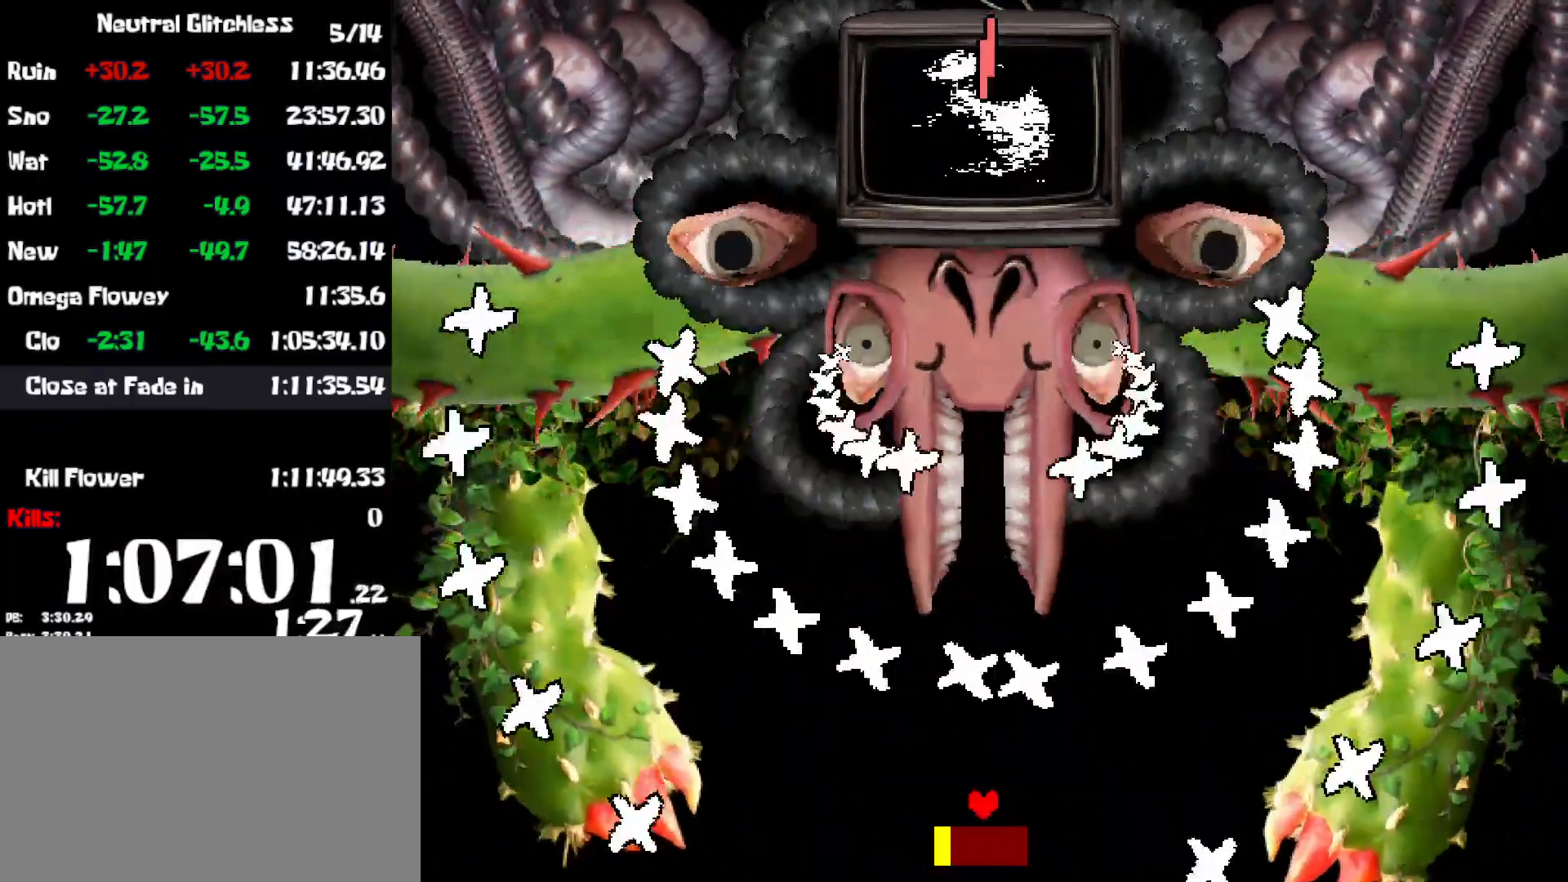
{"keys": [], "events": [[50, "z", "up"], [117, "z", "down"], [134, "up", "down"], [150, "left", "up"], [200, "z", "up"], [267, "z", "down"], [334, "z", "up"], [384, "left", "down"], [417, "z", "down"], [434, "up", "up"], [450, "z", "up"], [500, "left", "up"]]}
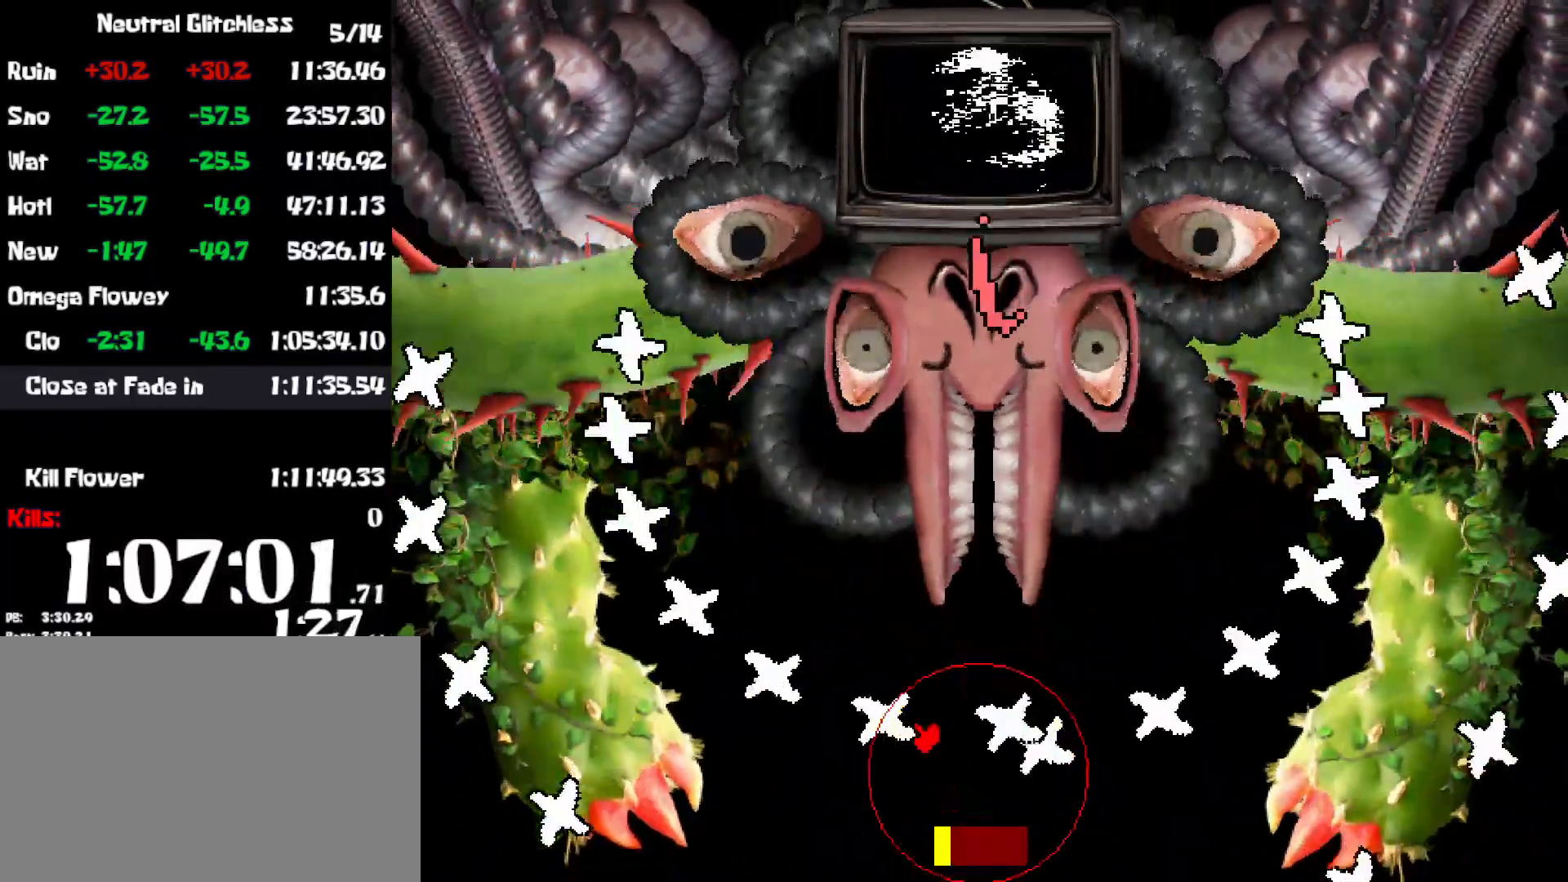
{"keys": ["z"], "events": [[50, "z", "down"], [100, "z", "up"], [184, "z", "down"], [234, "z", "up"], [317, "z", "down"], [384, "z", "up"], [450, "z", "down"]]}
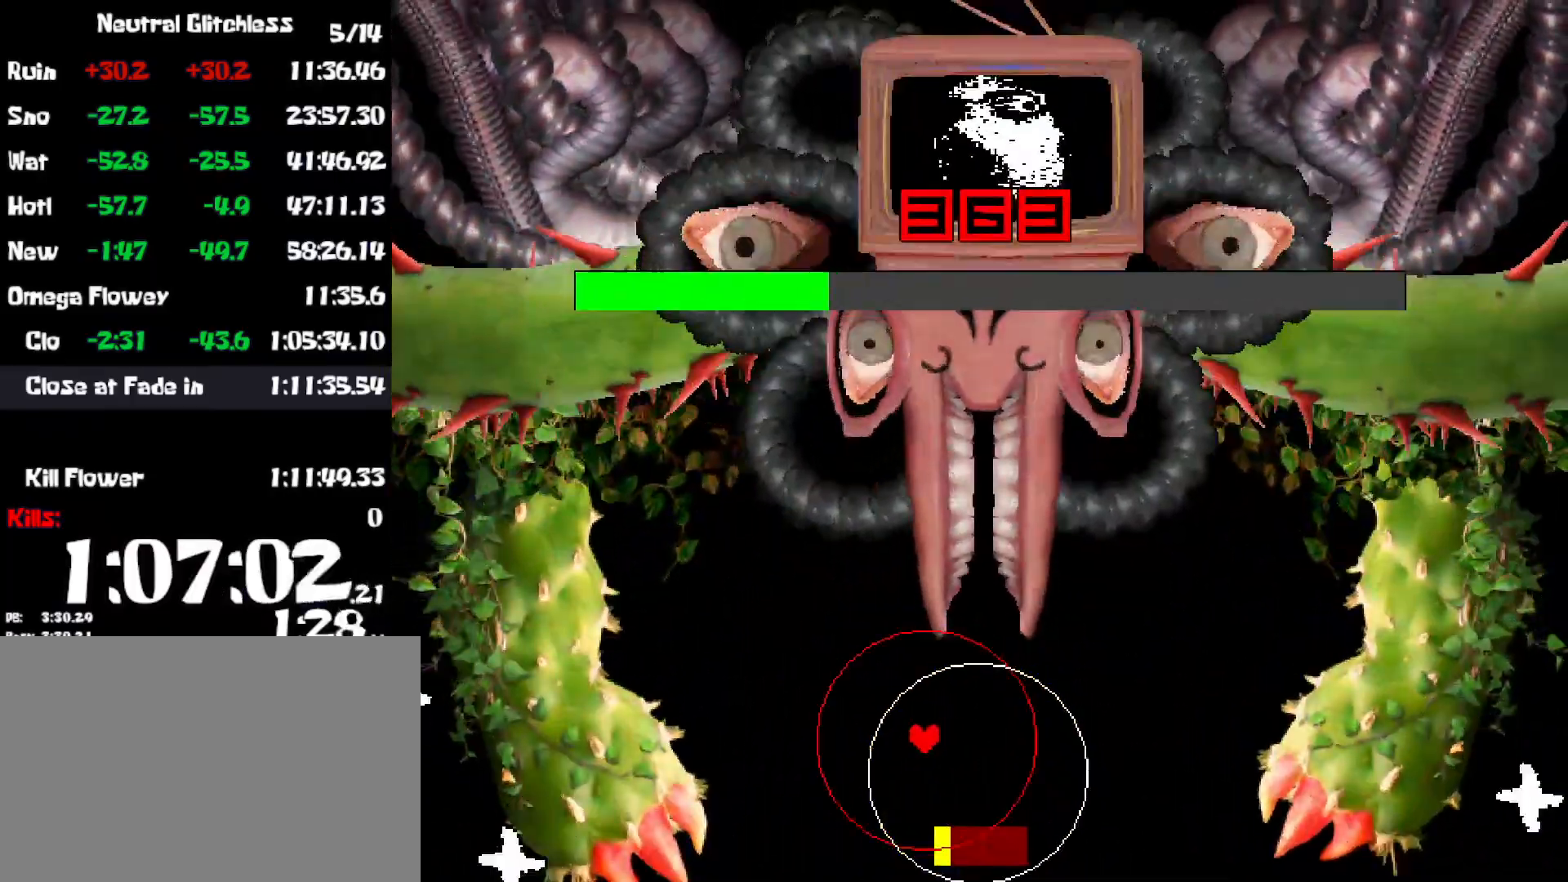
{"keys": ["z"], "events": [[17, "z", "up"], [34, "down", "down"], [100, "z", "down"], [134, "right", "down"], [150, "down", "up"], [150, "z", "up"], [217, "z", "down"], [300, "z", "up"], [367, "z", "down"], [417, "right", "up"], [417, "z", "up"], [500, "z", "down"]]}